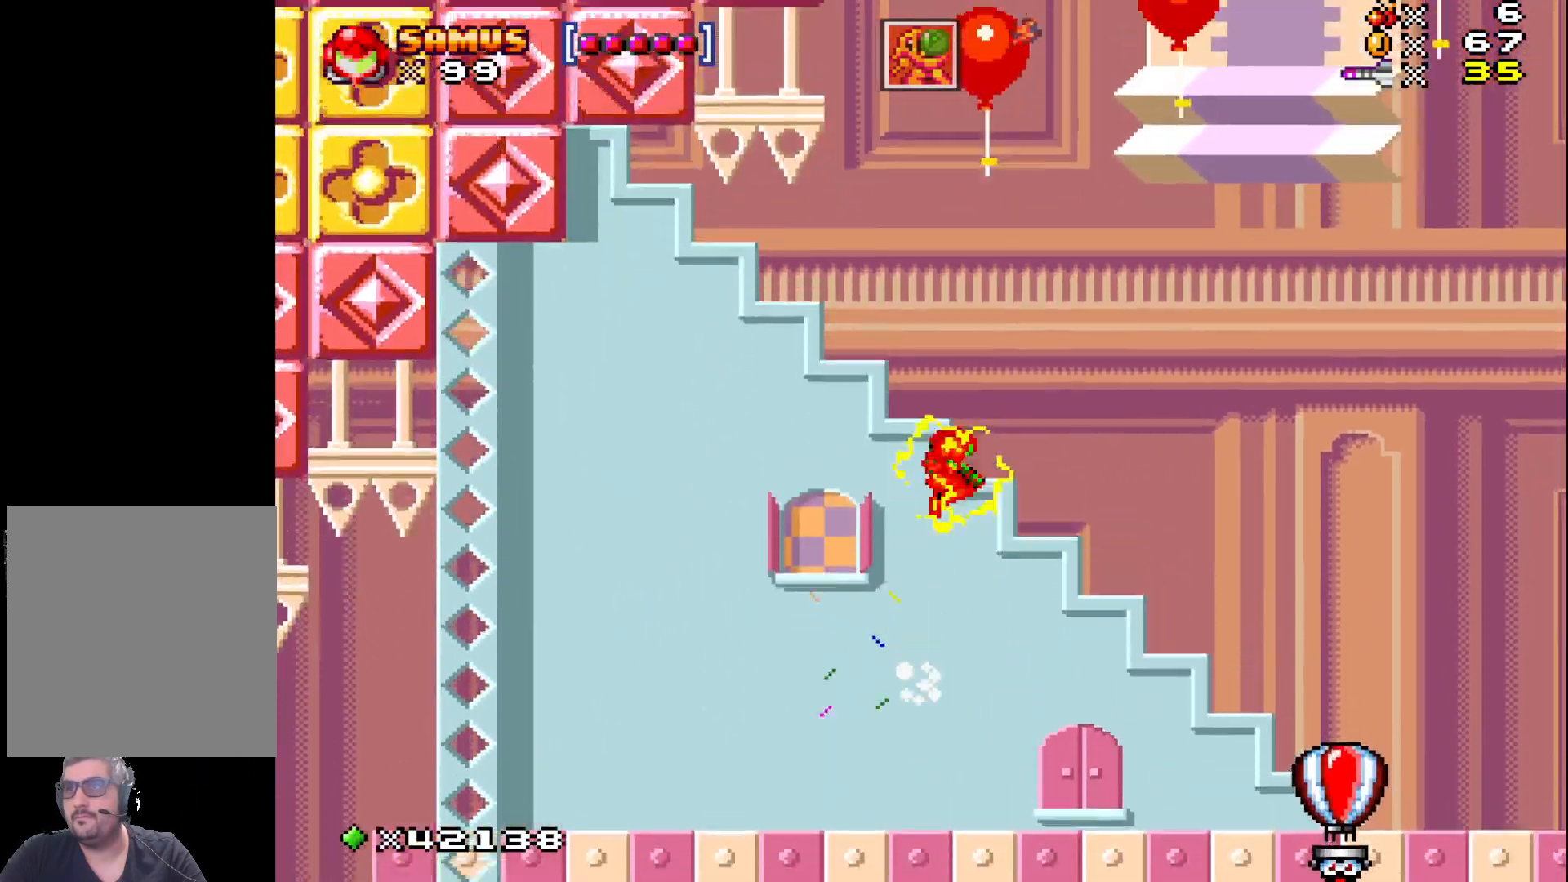
Gameplay with a controller (Xbox layout); each line is a JSON object with the inputs held at the frame after it. "events" lists button and stick changes between this image and that frame as [ms after this image, input, new state], when the widget could be followed in between. Not read: L3 R3 left_stick right_stick.
{"buttons": ["A", "X", "DPAD_RIGHT"], "events": [[133, "DPAD_RIGHT", "down"]]}
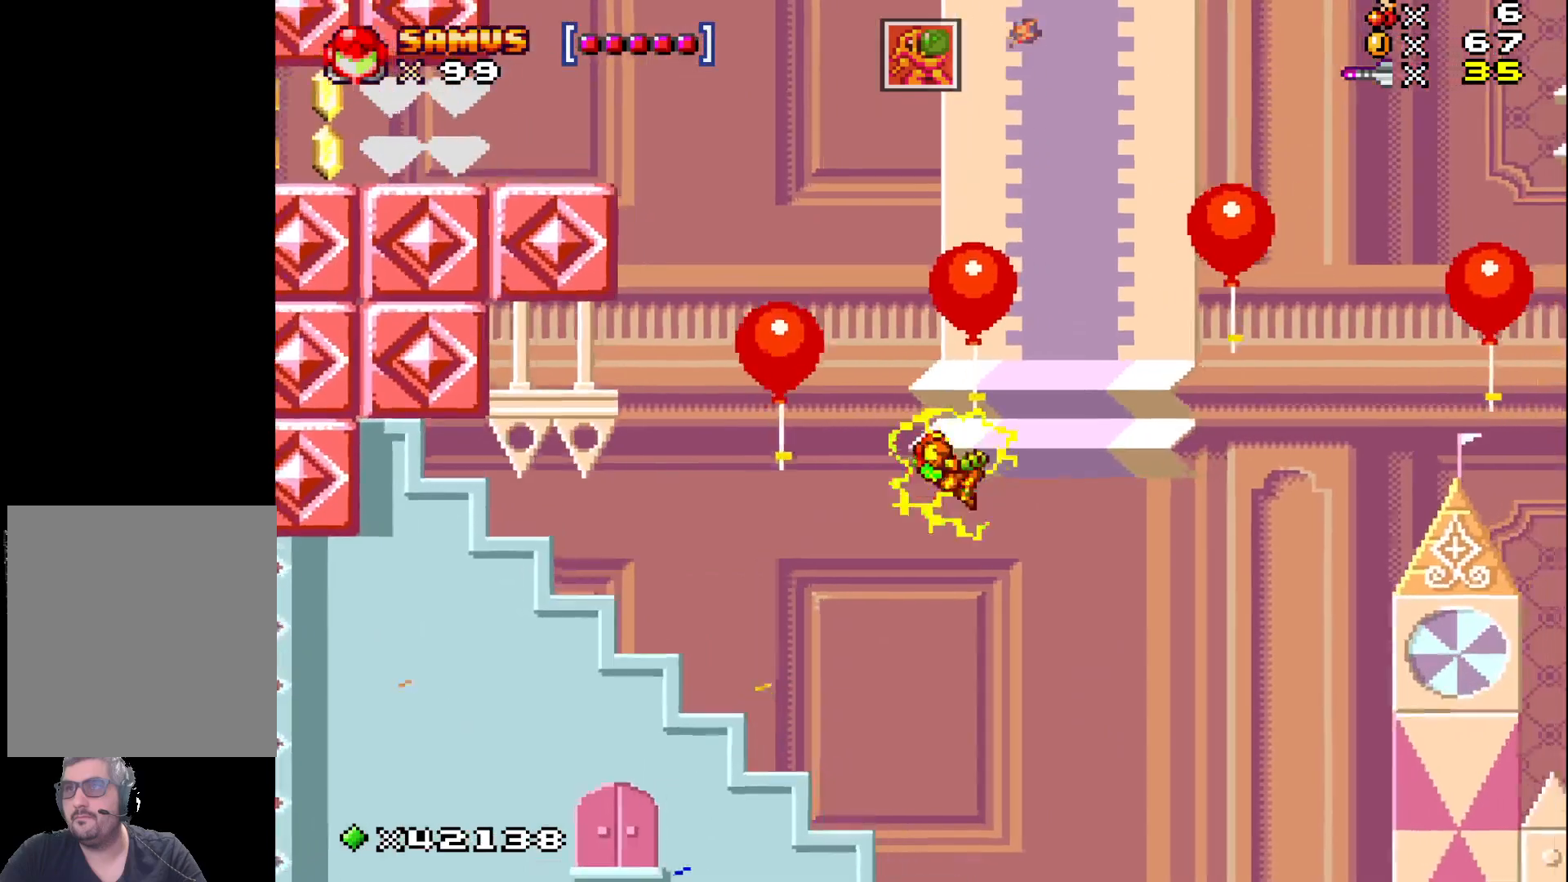
{"buttons": ["A", "X"], "events": [[233, "DPAD_RIGHT", "up"], [383, "DPAD_RIGHT", "down"], [450, "DPAD_RIGHT", "up"]]}
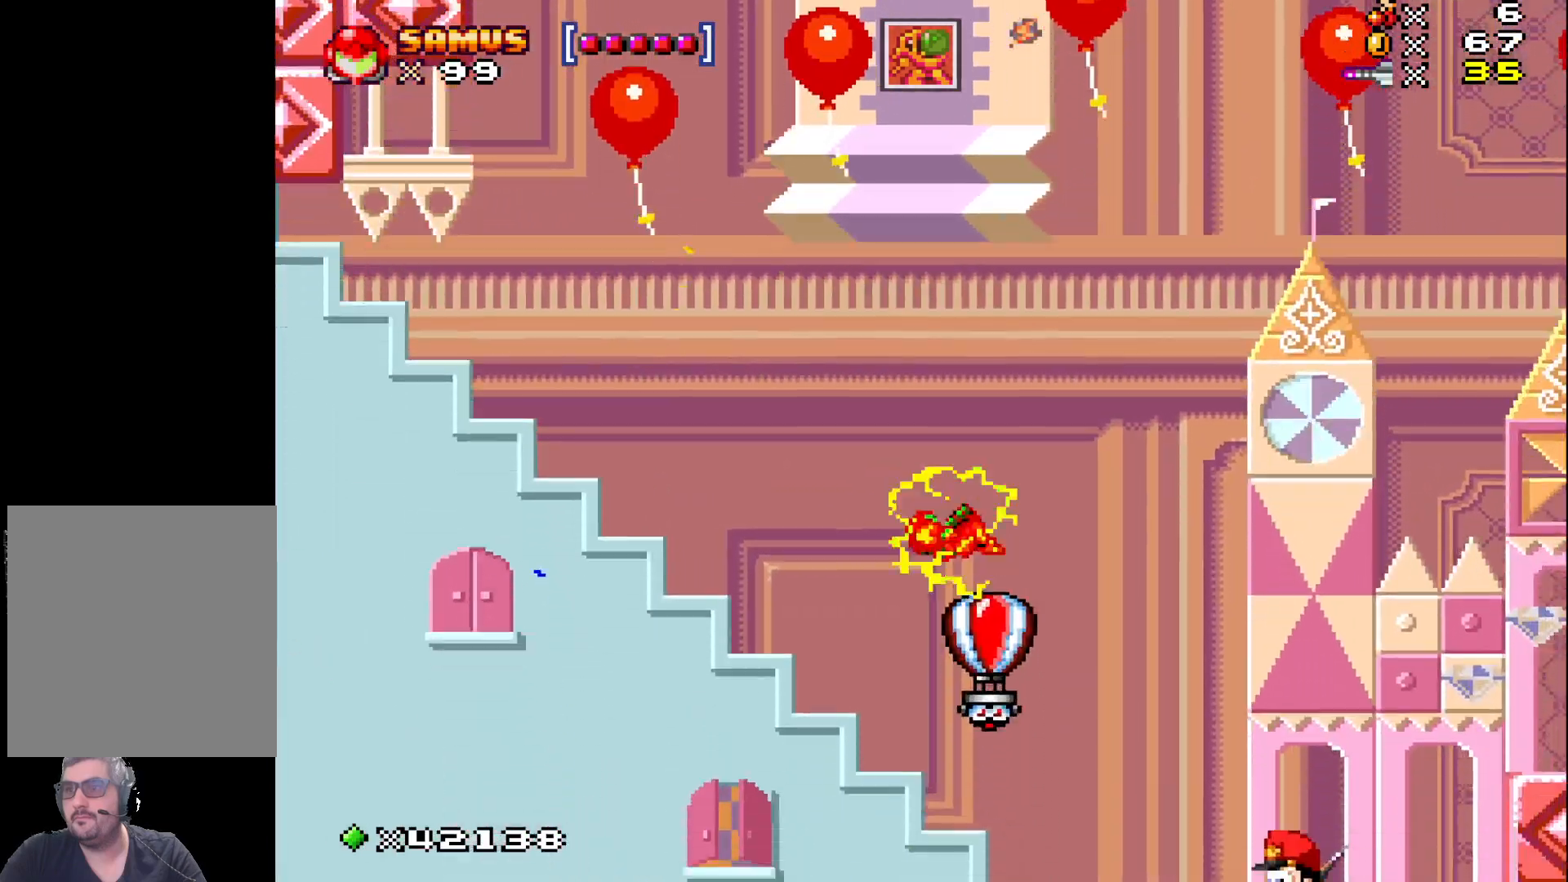
{"buttons": ["A", "X"], "events": [[67, "DPAD_RIGHT", "down"], [417, "DPAD_RIGHT", "up"]]}
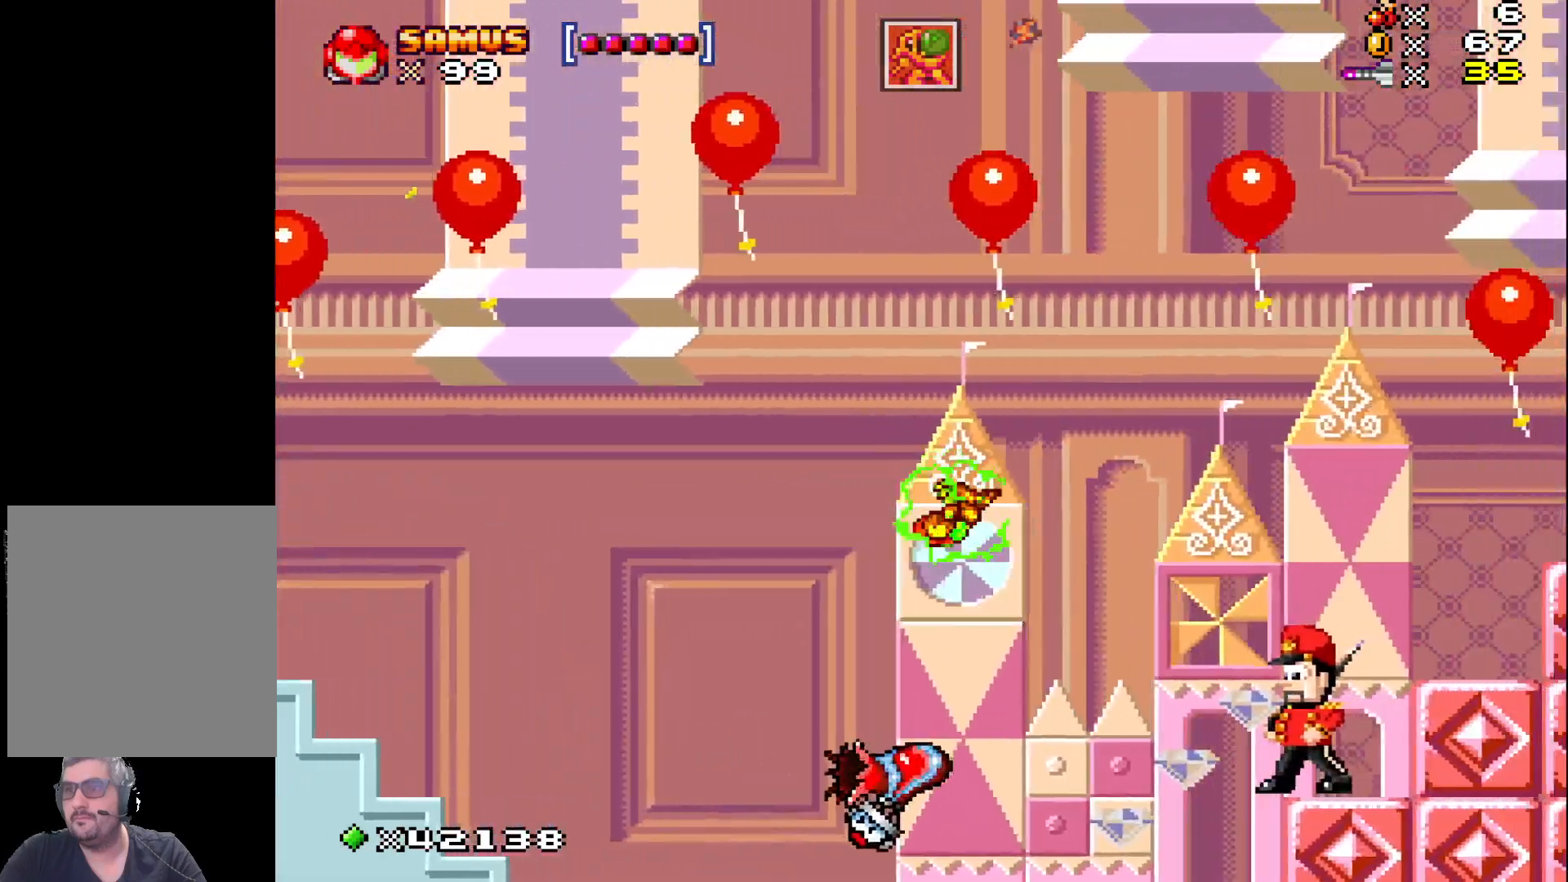
{"buttons": ["A", "X", "DPAD_RIGHT"], "events": [[67, "DPAD_RIGHT", "down"], [200, "DPAD_RIGHT", "up"], [333, "DPAD_RIGHT", "down"]]}
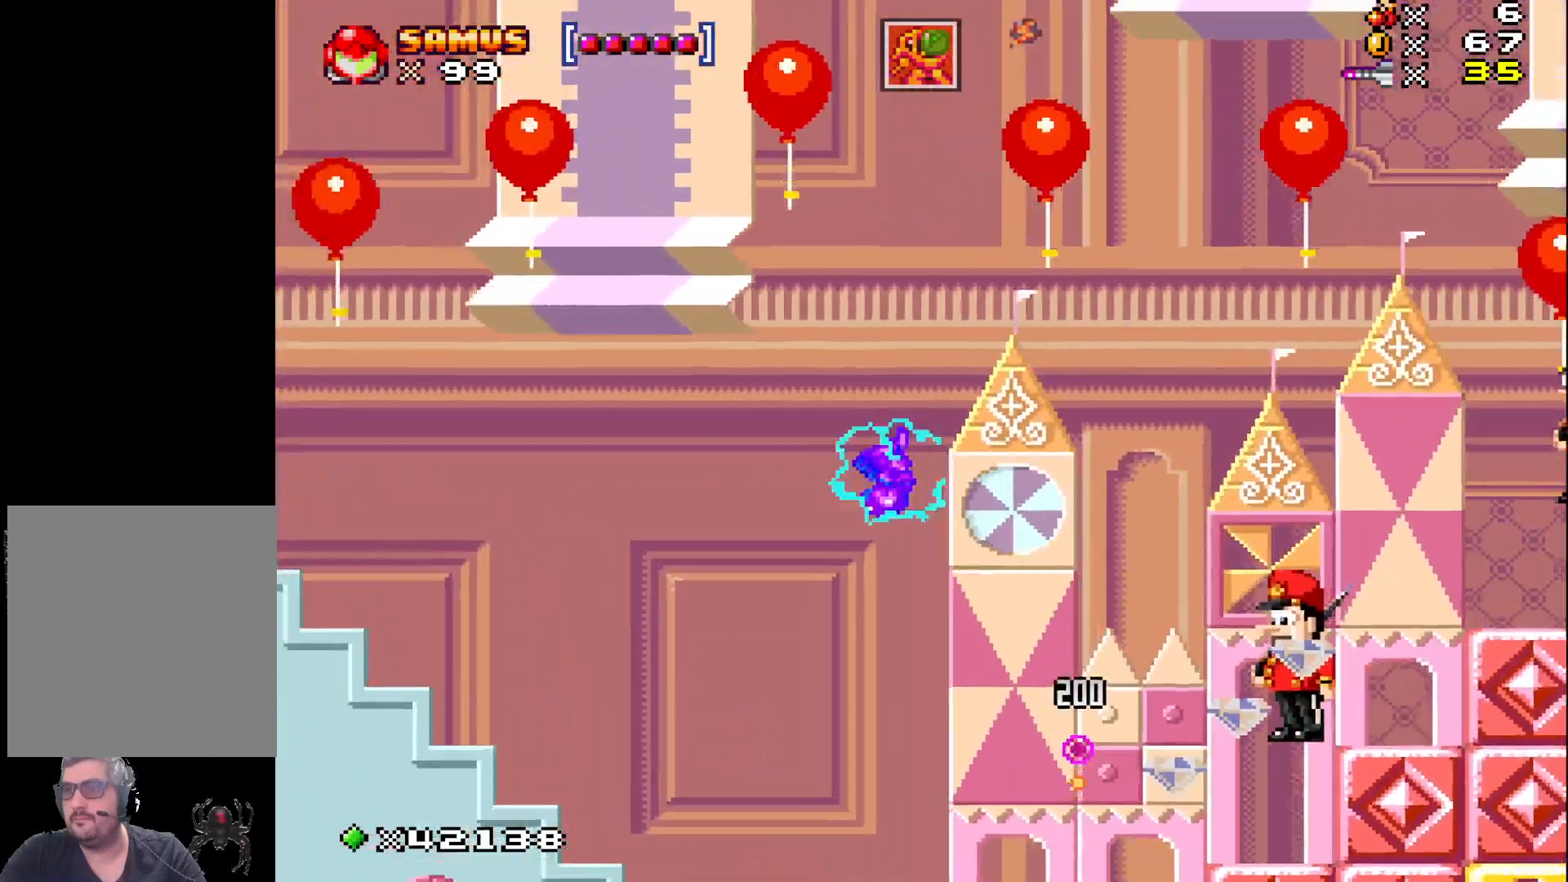
{"buttons": ["A", "X", "DPAD_RIGHT"], "events": [[250, "DPAD_RIGHT", "up"], [383, "DPAD_RIGHT", "down"]]}
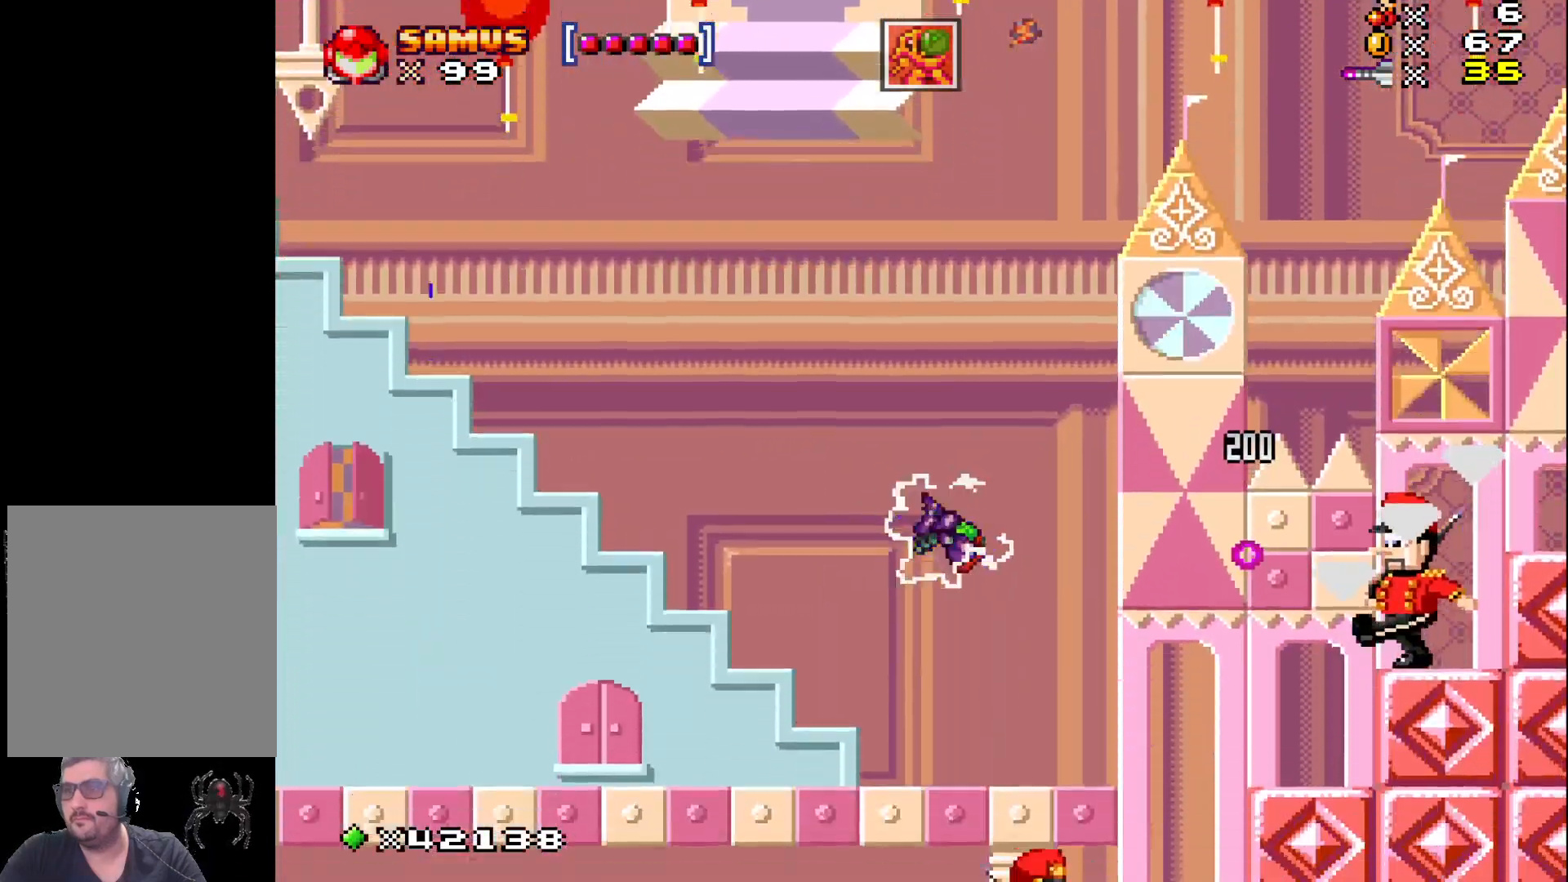
{"buttons": ["A", "X"], "events": [[133, "DPAD_RIGHT", "up"]]}
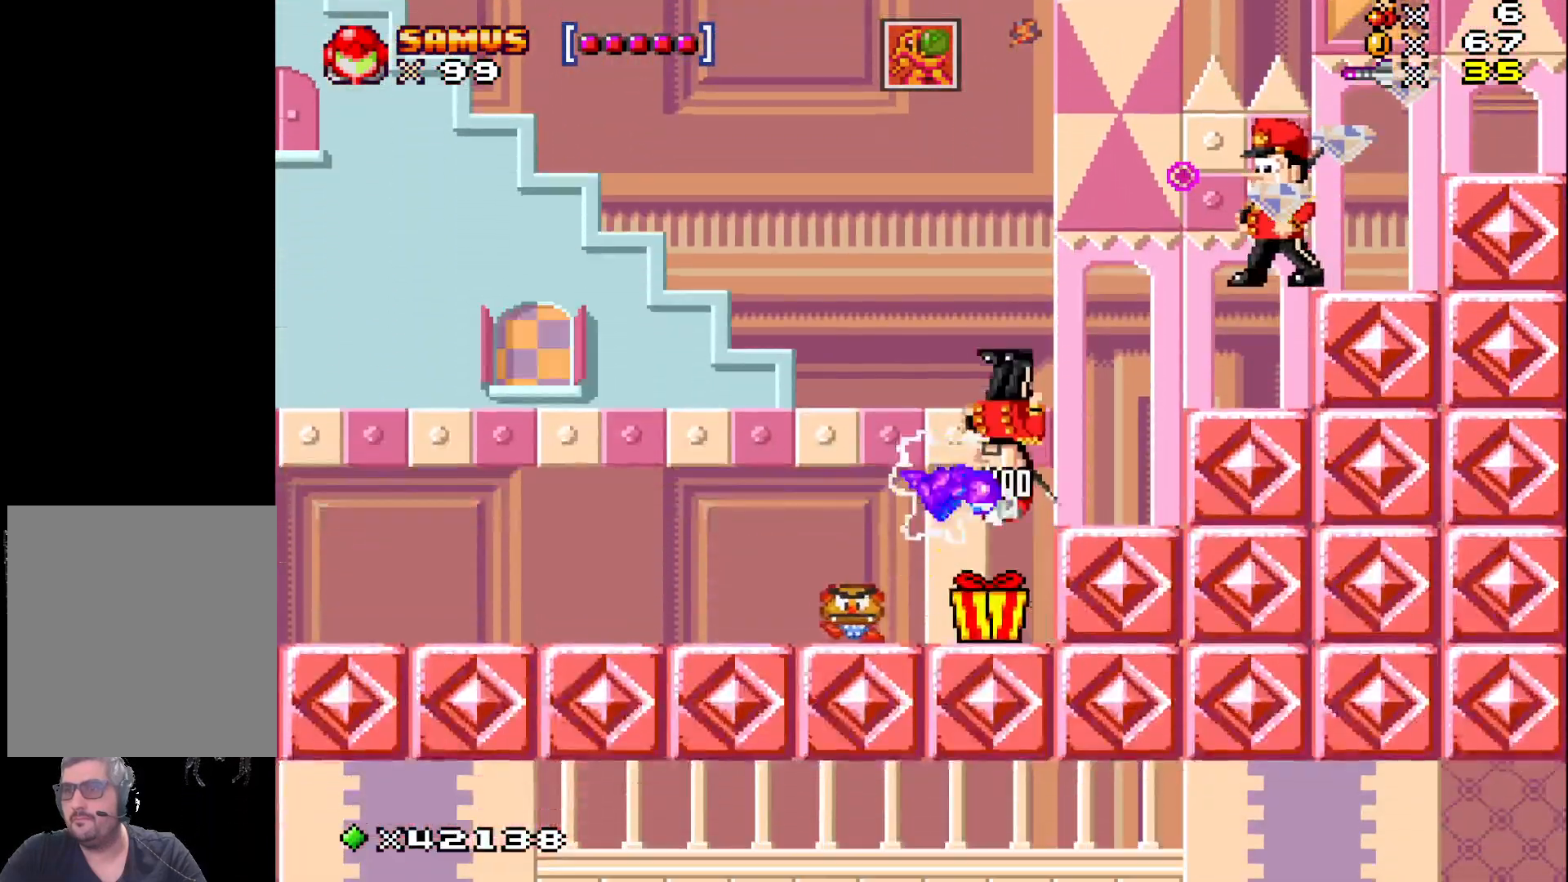
{"buttons": ["A", "X"], "events": [[250, "DPAD_LEFT", "down"], [417, "DPAD_LEFT", "up"]]}
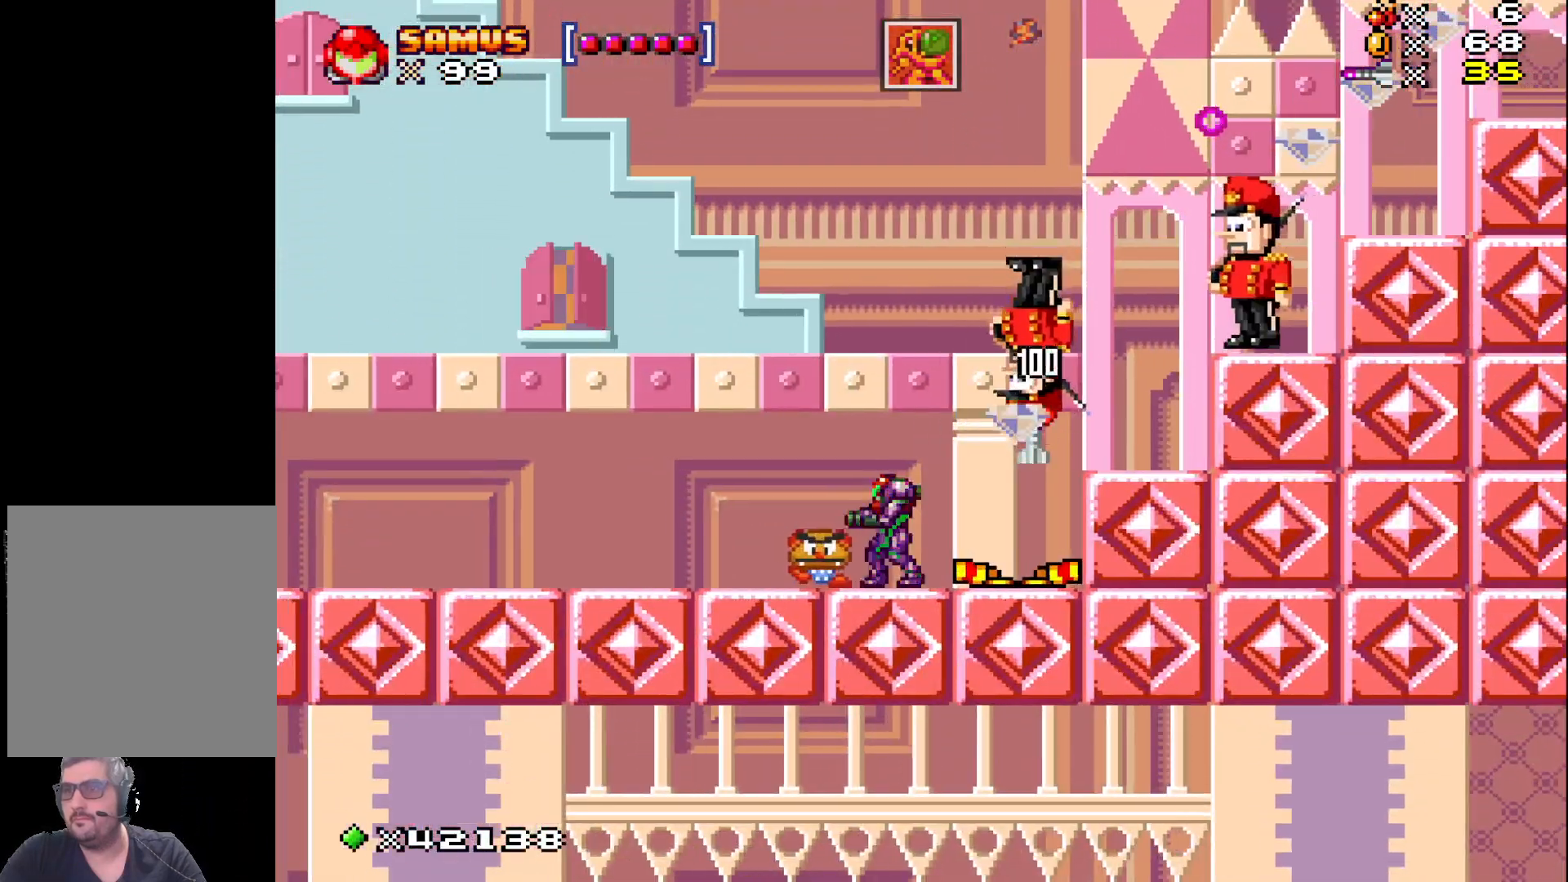
{"buttons": ["A", "X", "DPAD_RIGHT"], "events": [[150, "A", "up"], [250, "A", "down"], [400, "DPAD_RIGHT", "down"]]}
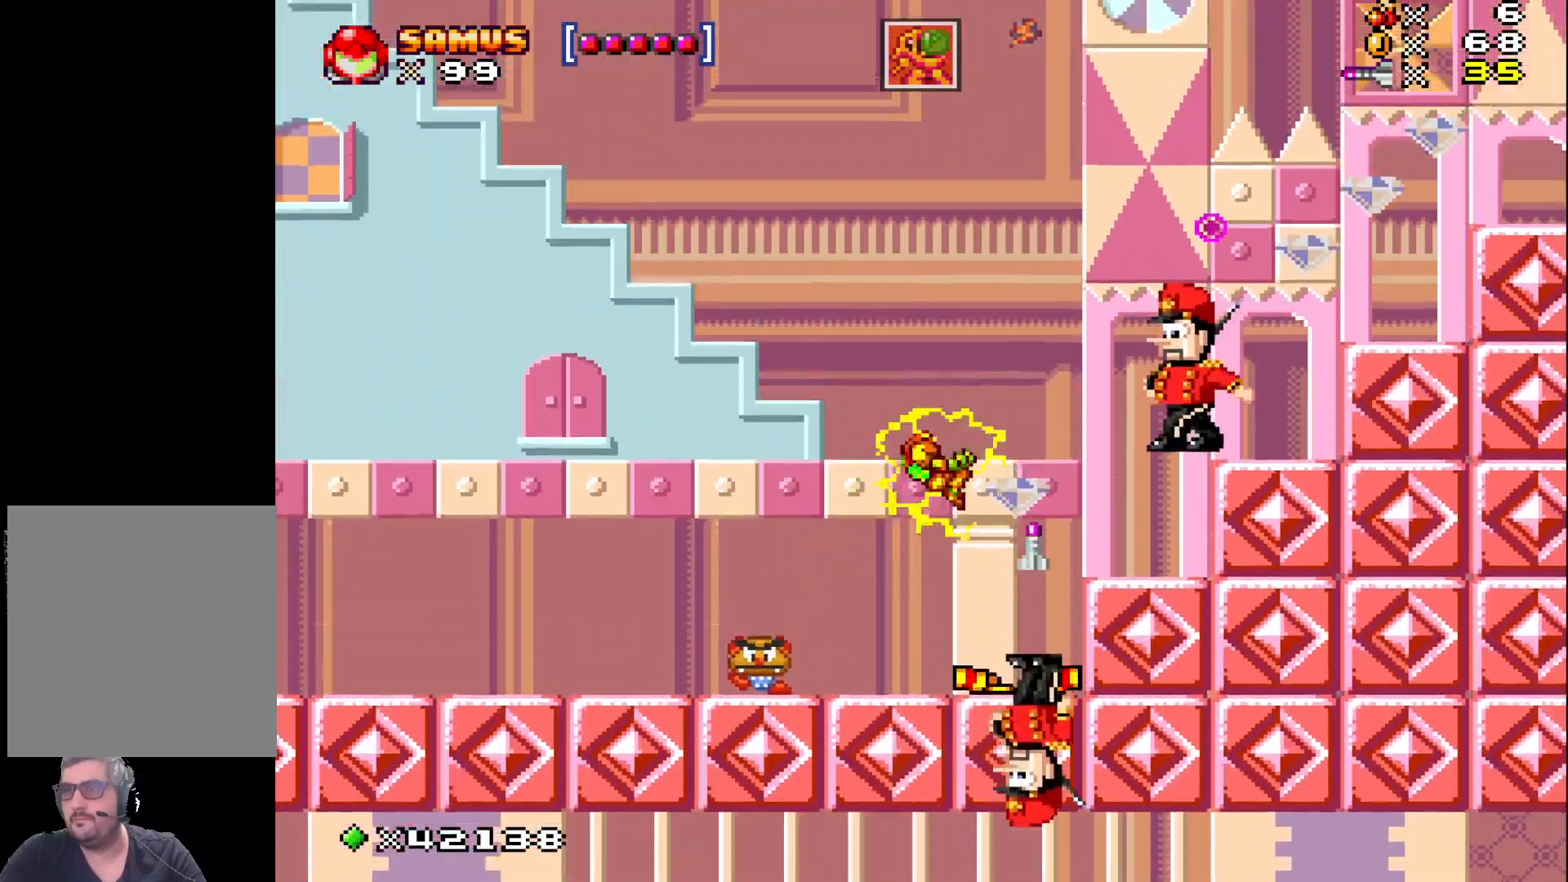
{"buttons": ["X"], "events": [[317, "DPAD_RIGHT", "up"], [367, "A", "up"]]}
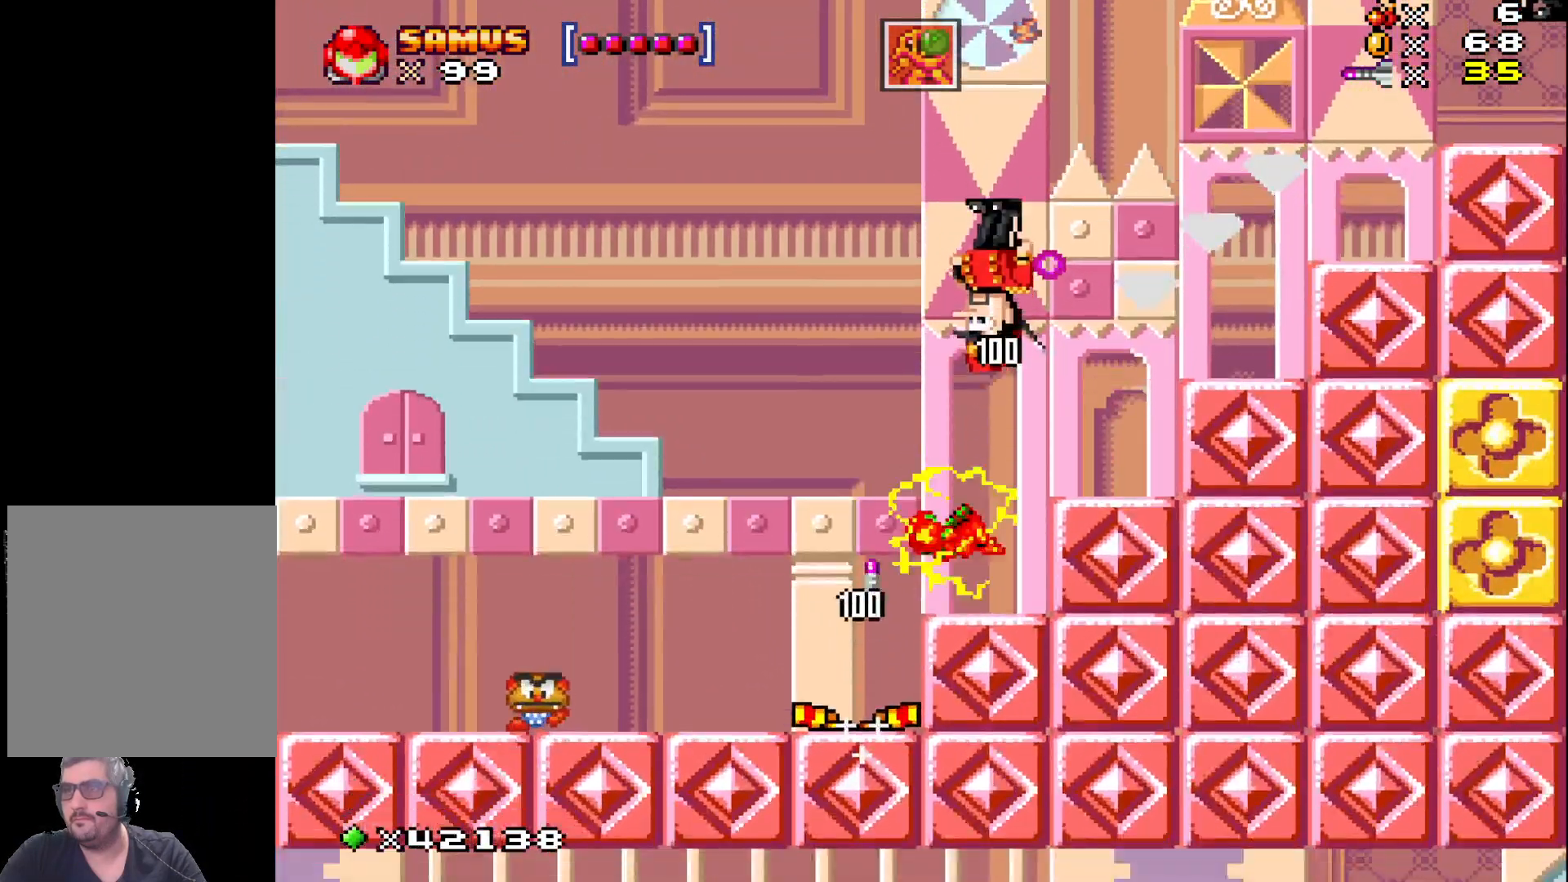
{"buttons": ["X"], "events": [[217, "DPAD_LEFT", "down"], [450, "DPAD_LEFT", "up"]]}
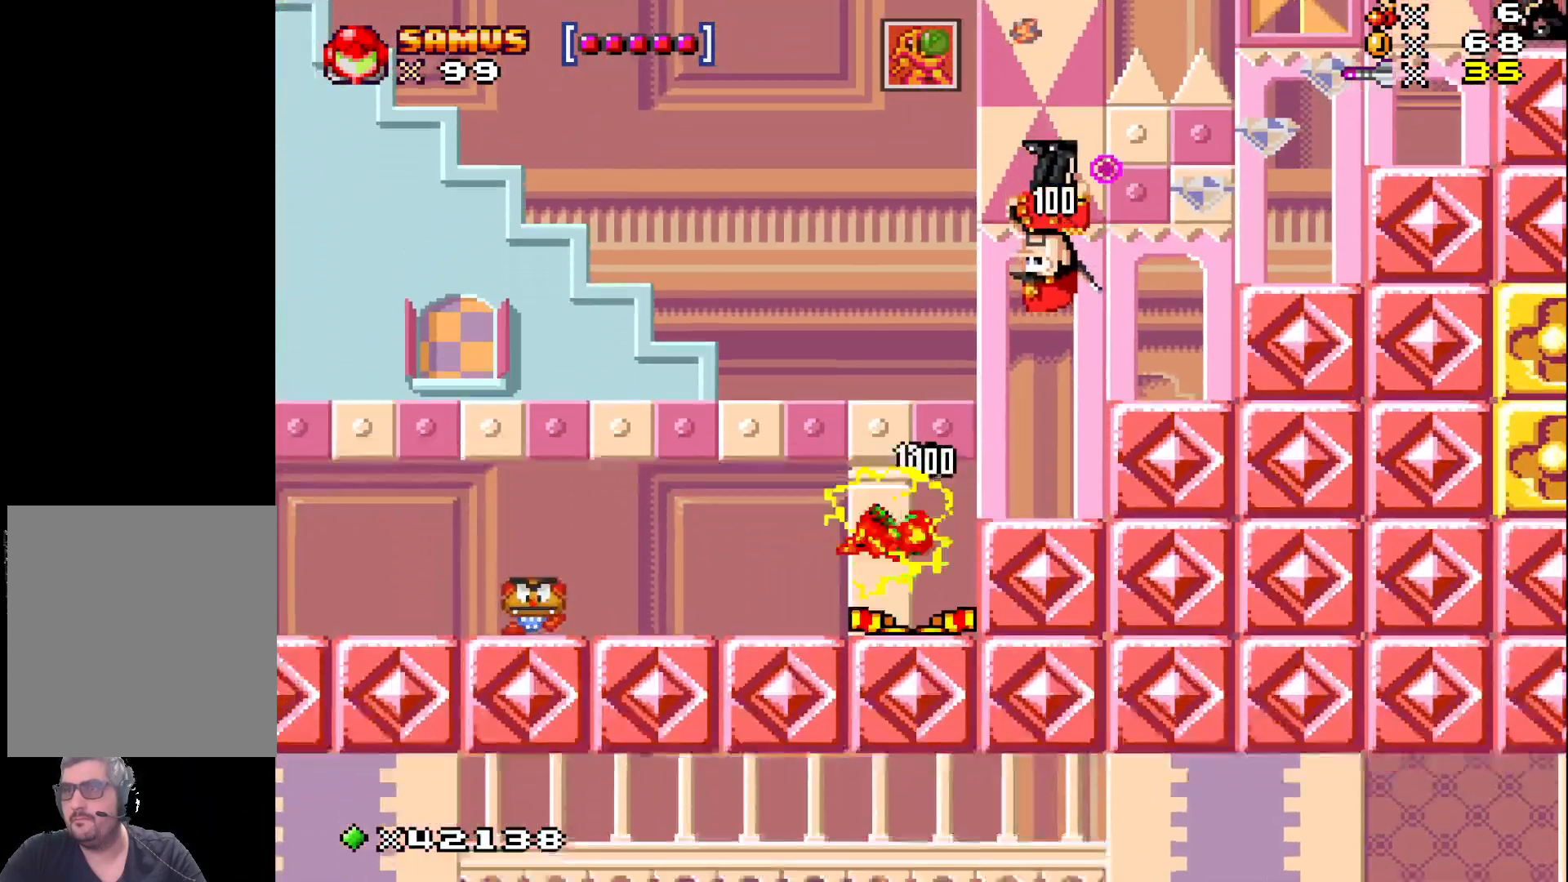
{"buttons": ["A", "X", "DPAD_RIGHT"], "events": [[167, "A", "down"], [200, "DPAD_RIGHT", "down"]]}
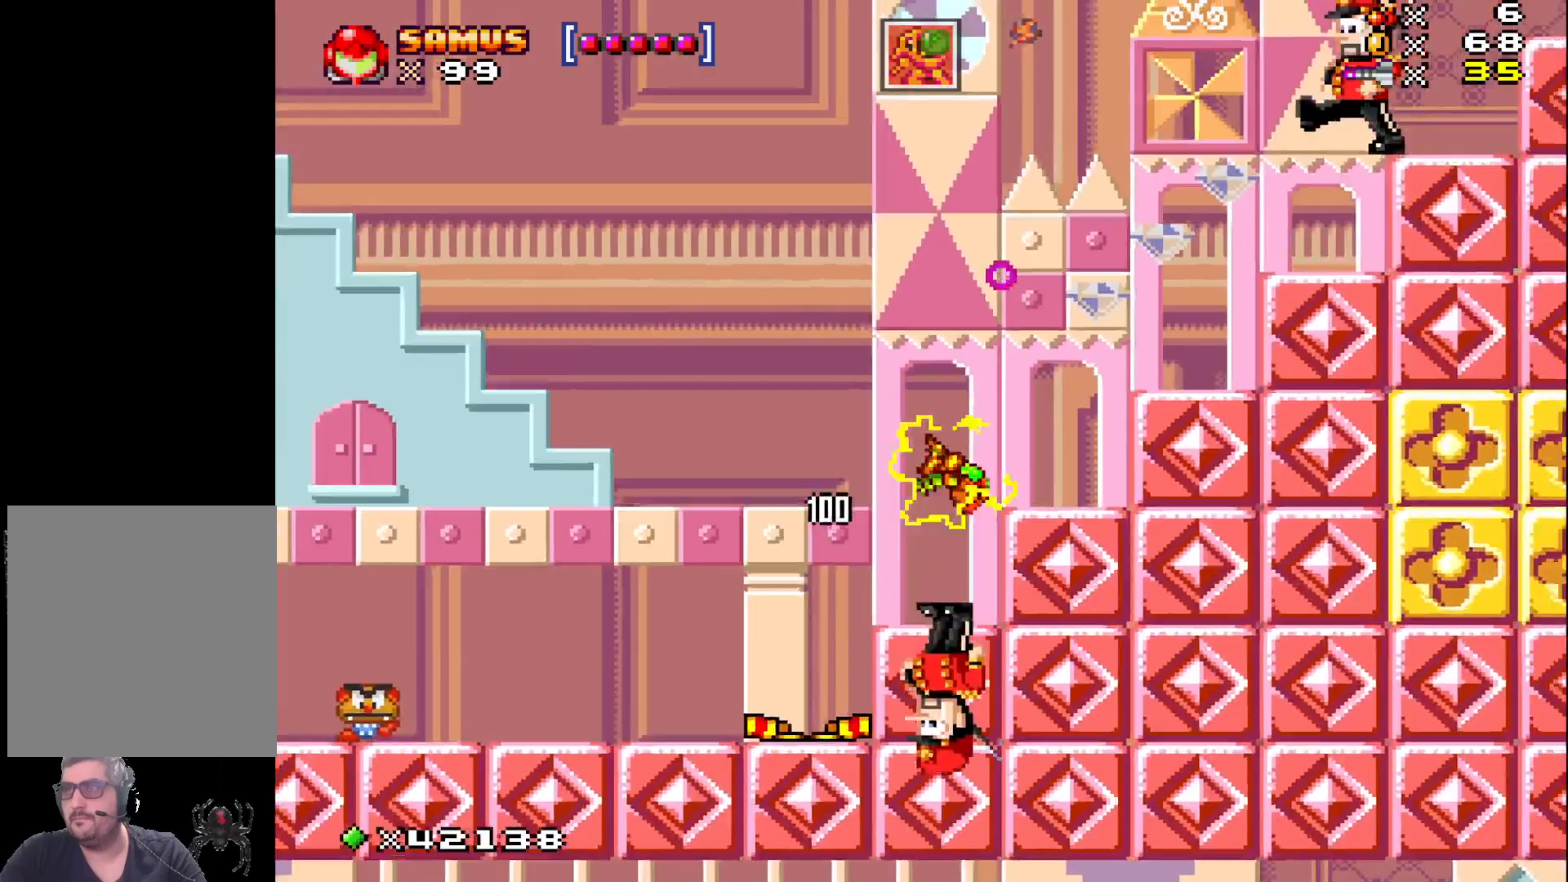
{"buttons": ["A", "X"], "events": [[83, "A", "up"], [167, "DPAD_RIGHT", "up"], [417, "A", "down"]]}
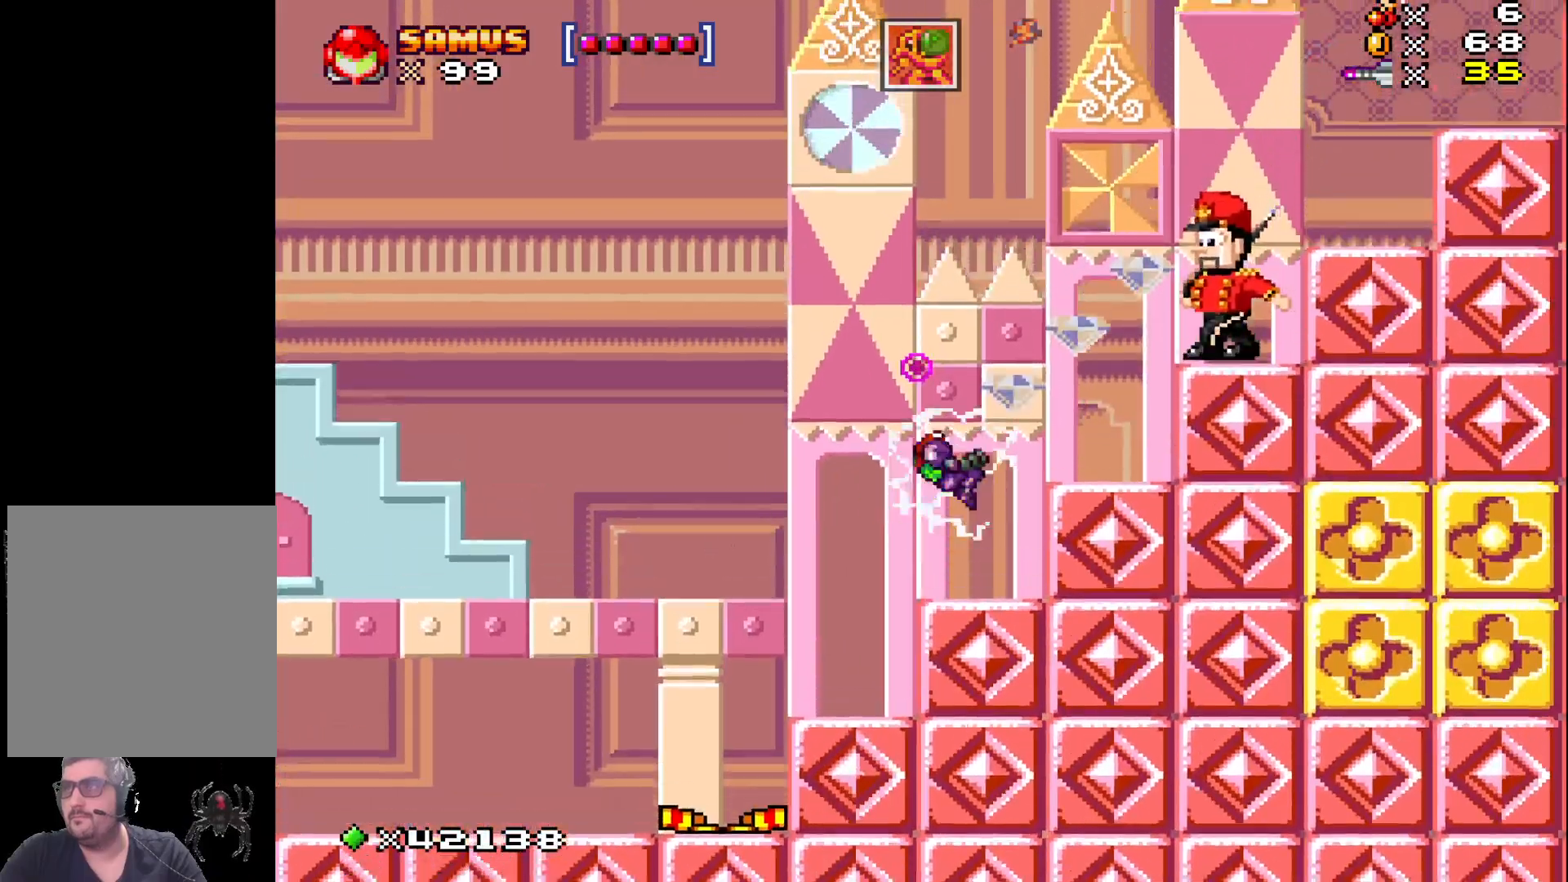
{"buttons": ["X", "DPAD_RIGHT"], "events": [[50, "DPAD_RIGHT", "down"], [500, "A", "up"]]}
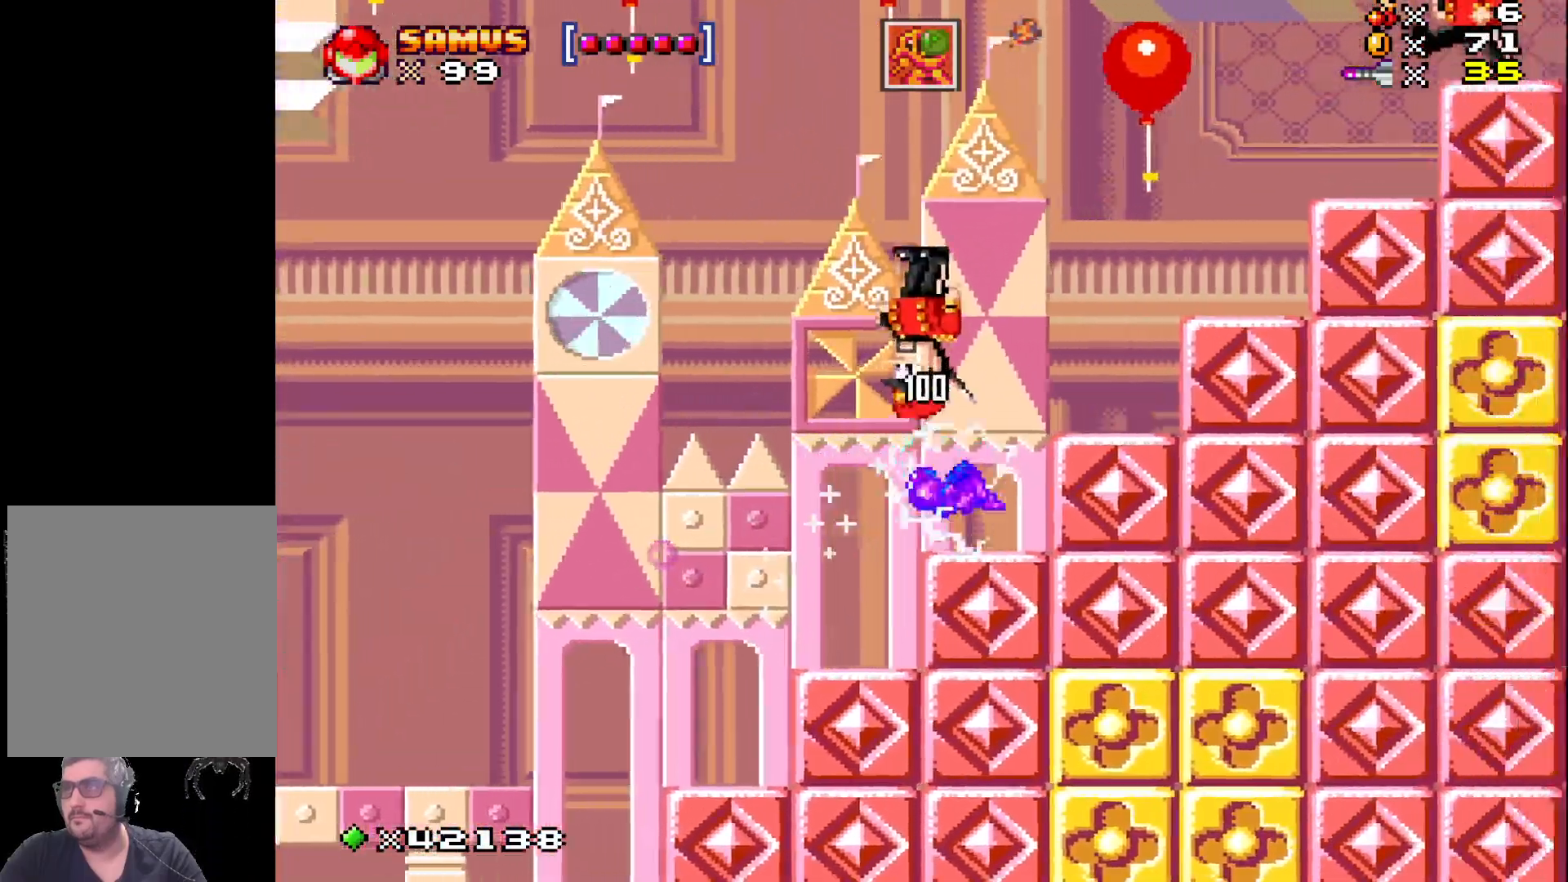
{"buttons": ["A", "X", "DPAD_RIGHT"], "events": [[167, "A", "down"]]}
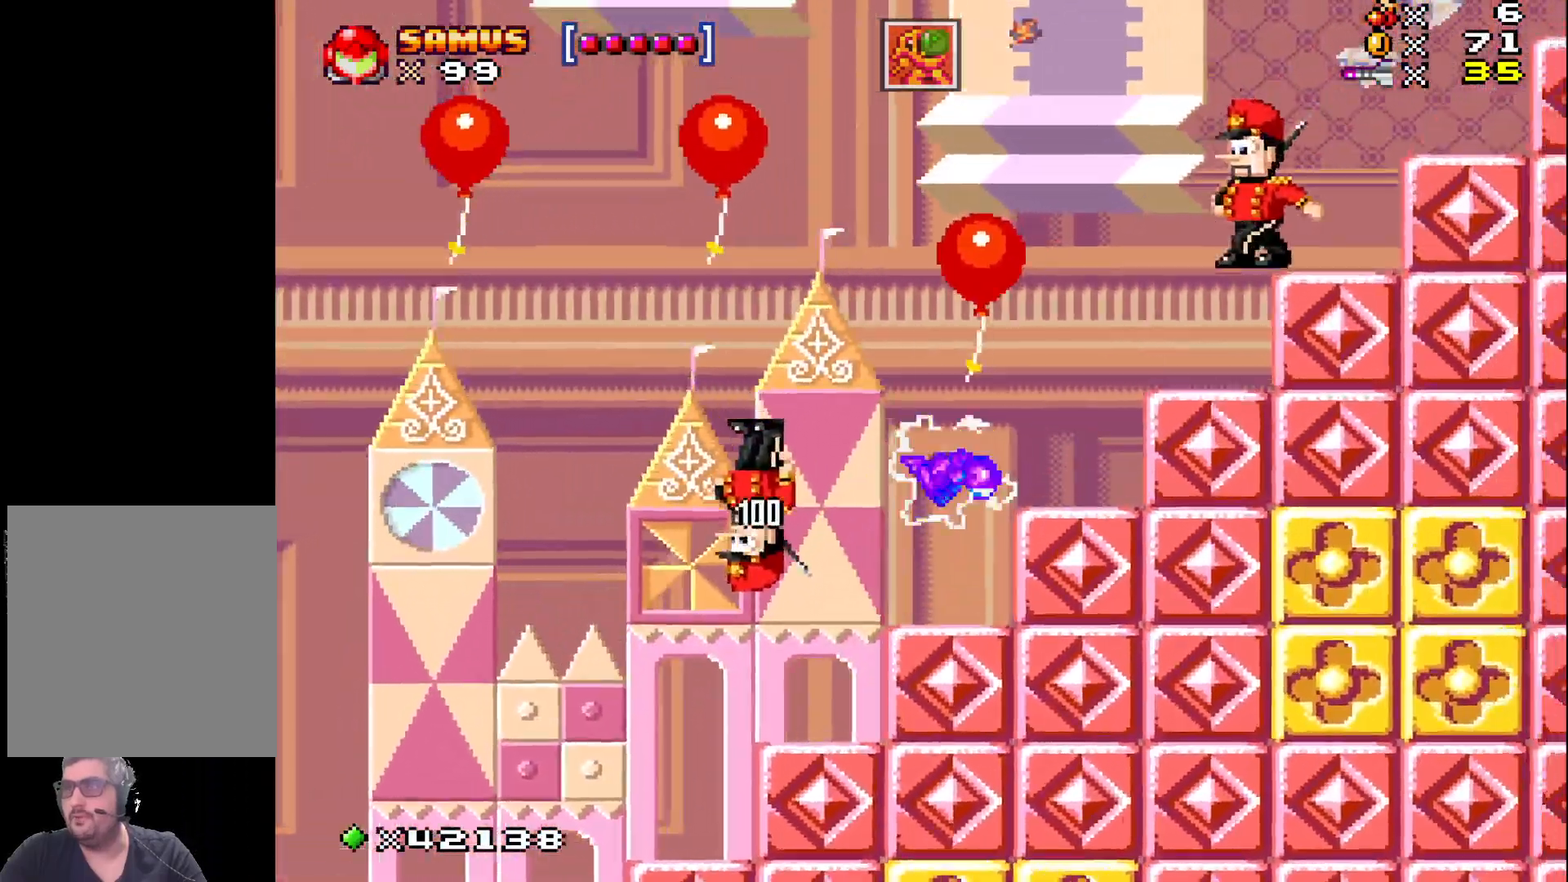
{"buttons": ["A", "X", "DPAD_RIGHT"], "events": [[67, "A", "up"], [200, "DPAD_RIGHT", "up"], [400, "A", "down"], [400, "DPAD_RIGHT", "down"]]}
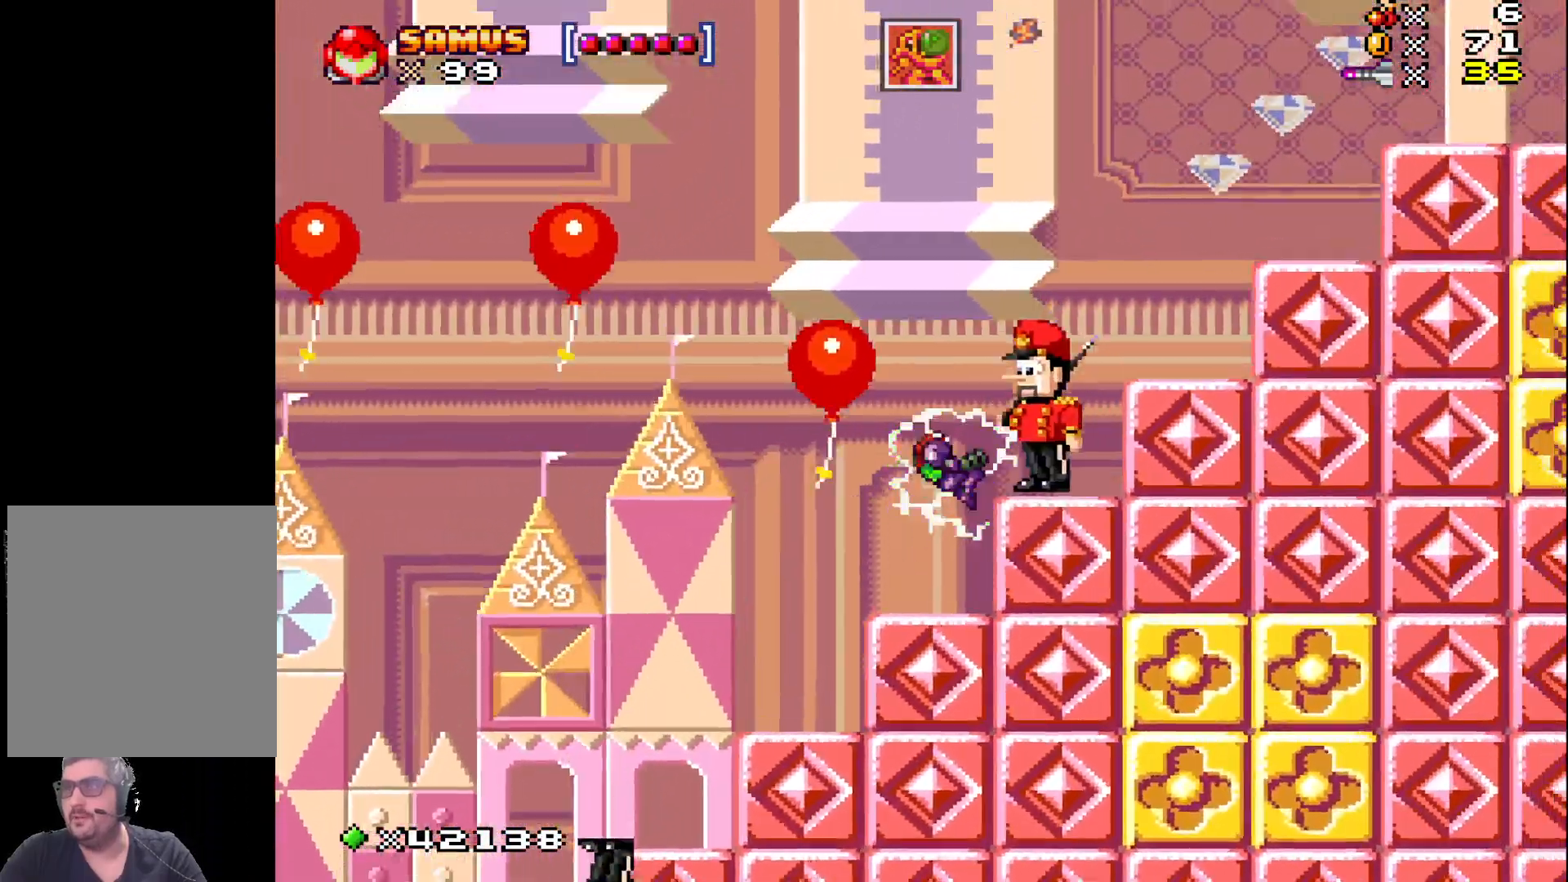
{"buttons": ["X"], "events": [[333, "A", "up"], [417, "DPAD_RIGHT", "up"]]}
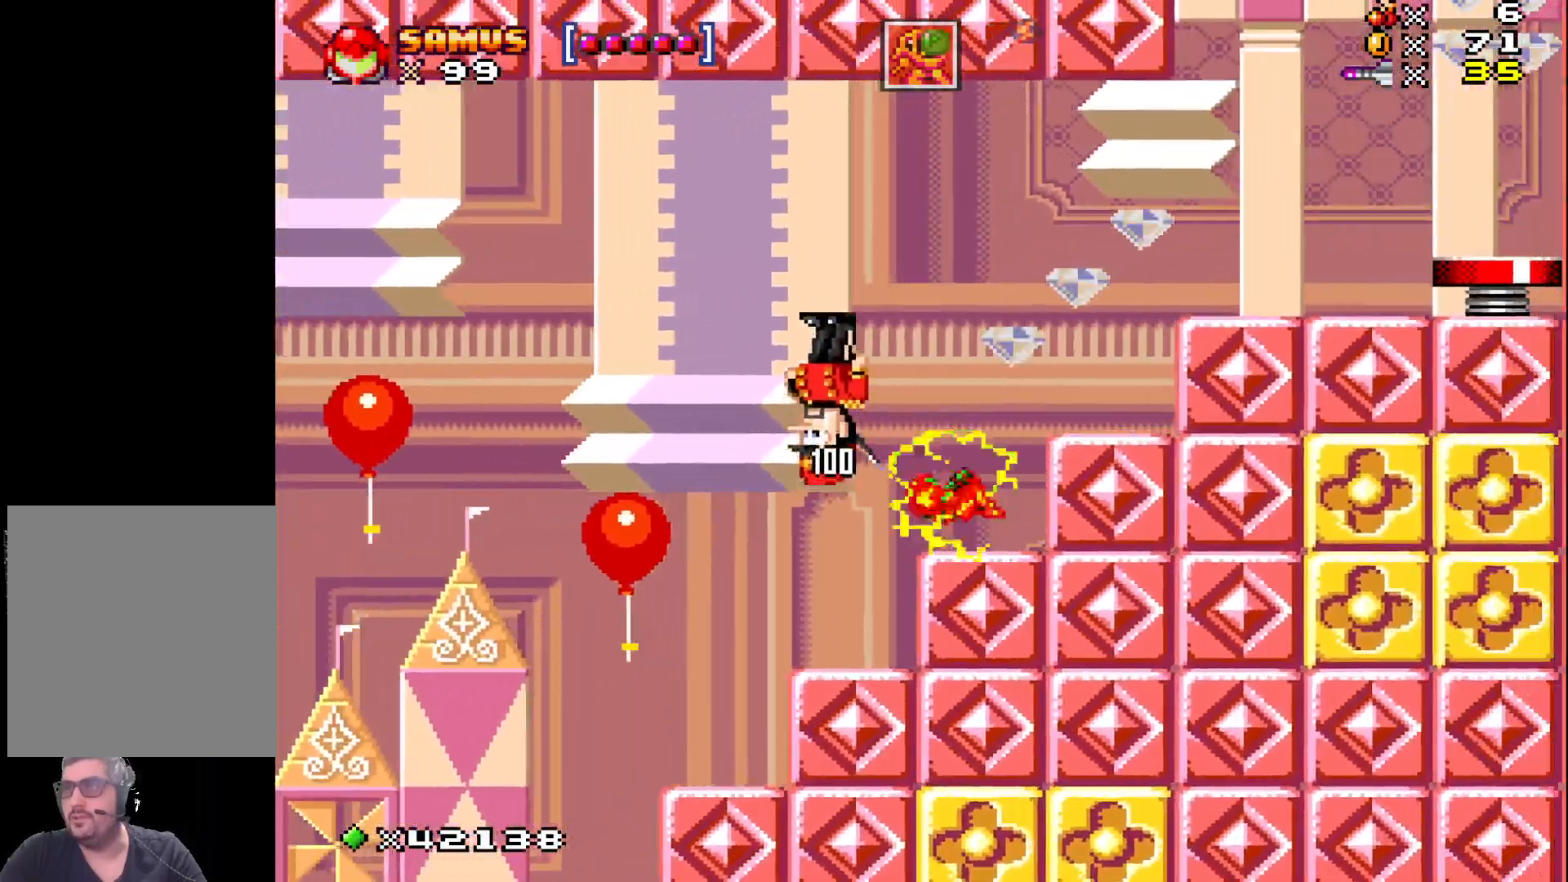
{"buttons": ["A", "X", "DPAD_LEFT"], "events": [[150, "DPAD_LEFT", "down"], [183, "A", "down"]]}
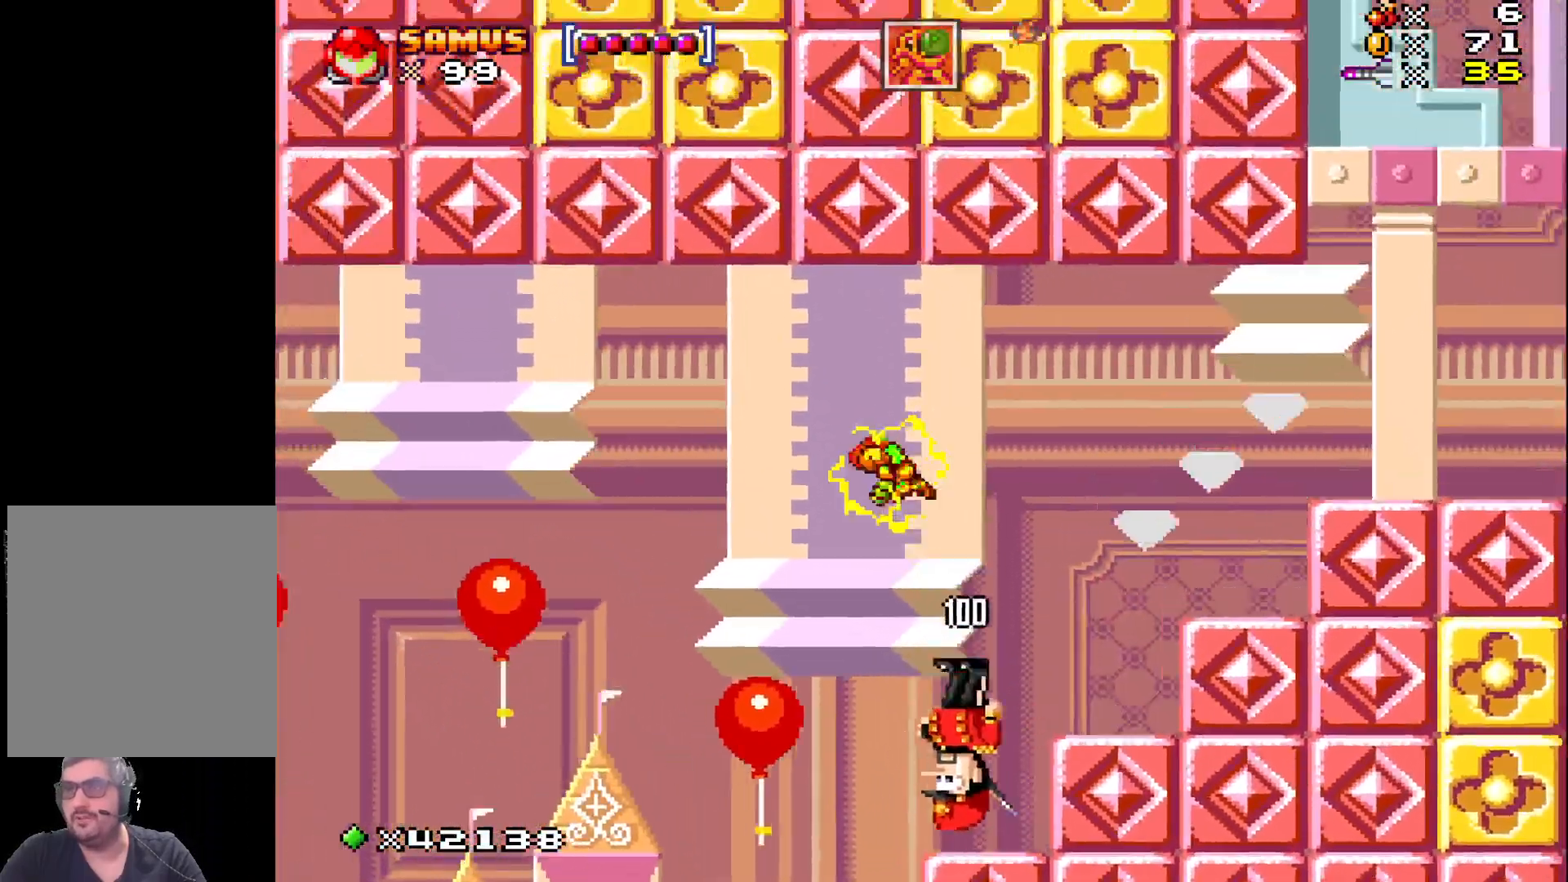
{"buttons": ["A", "X", "DPAD_LEFT"], "events": [[167, "DPAD_LEFT", "up"], [433, "DPAD_LEFT", "down"]]}
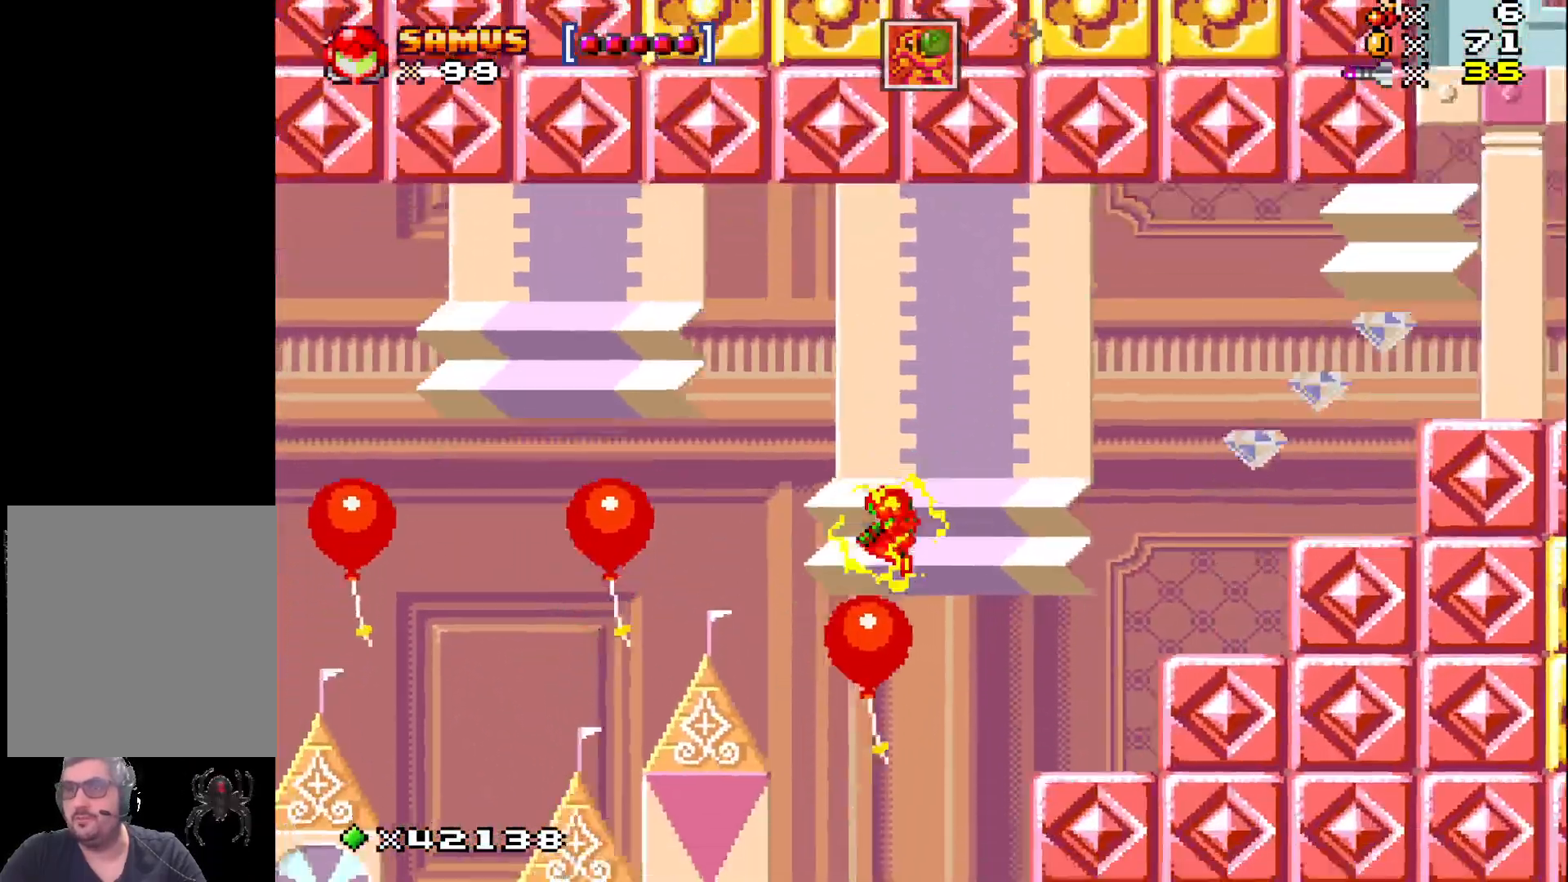
{"buttons": ["A", "X"], "events": [[483, "DPAD_LEFT", "up"]]}
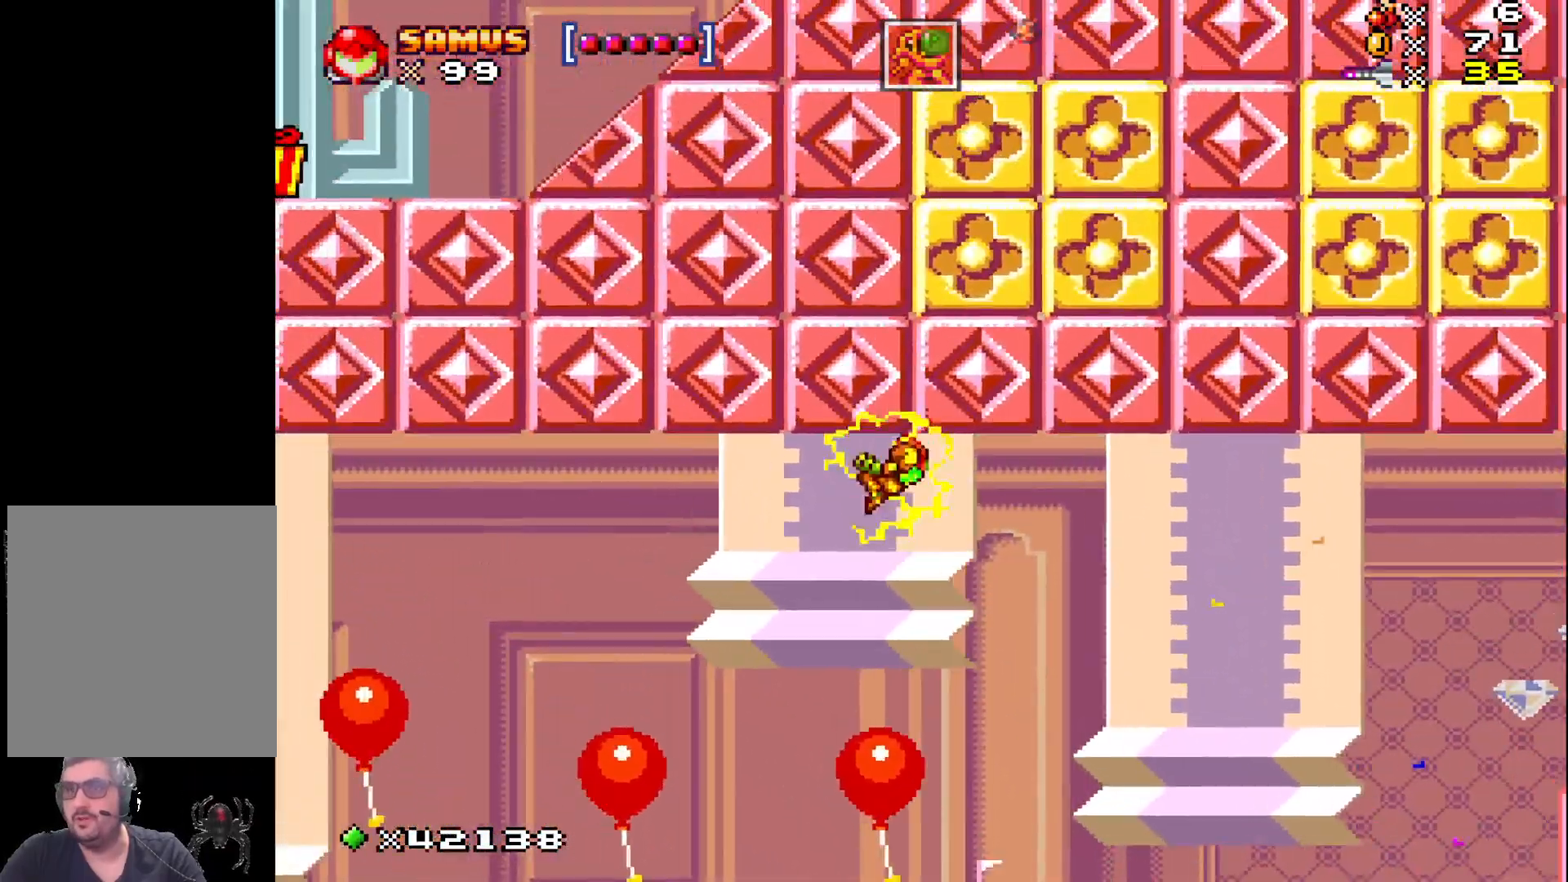
{"buttons": ["A", "X", "DPAD_LEFT"], "events": [[300, "DPAD_LEFT", "down"]]}
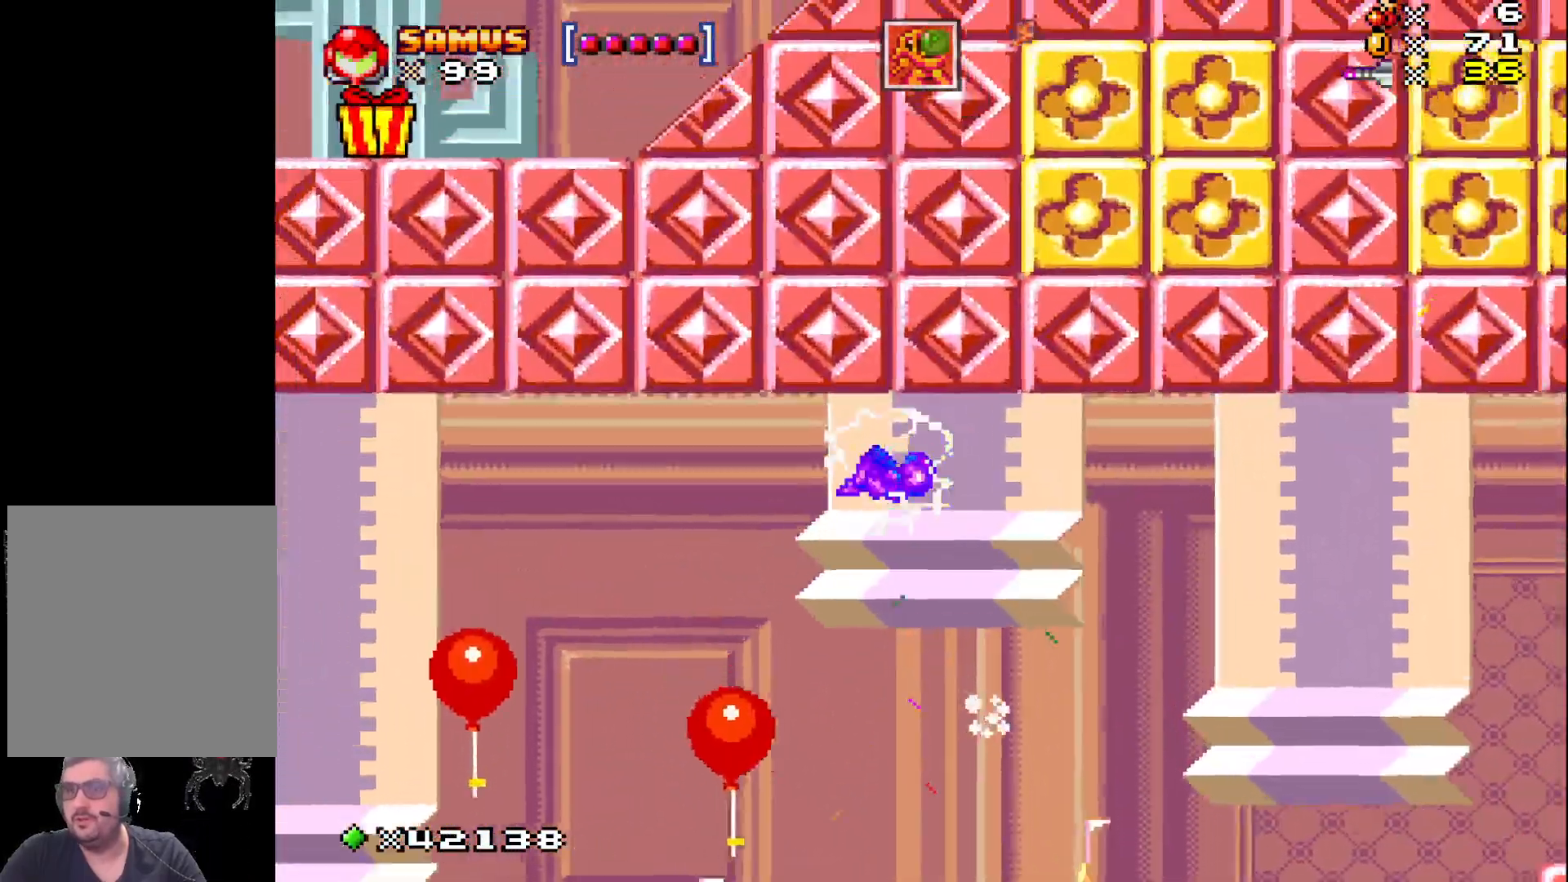
{"buttons": ["A", "X"], "events": [[450, "DPAD_LEFT", "up"]]}
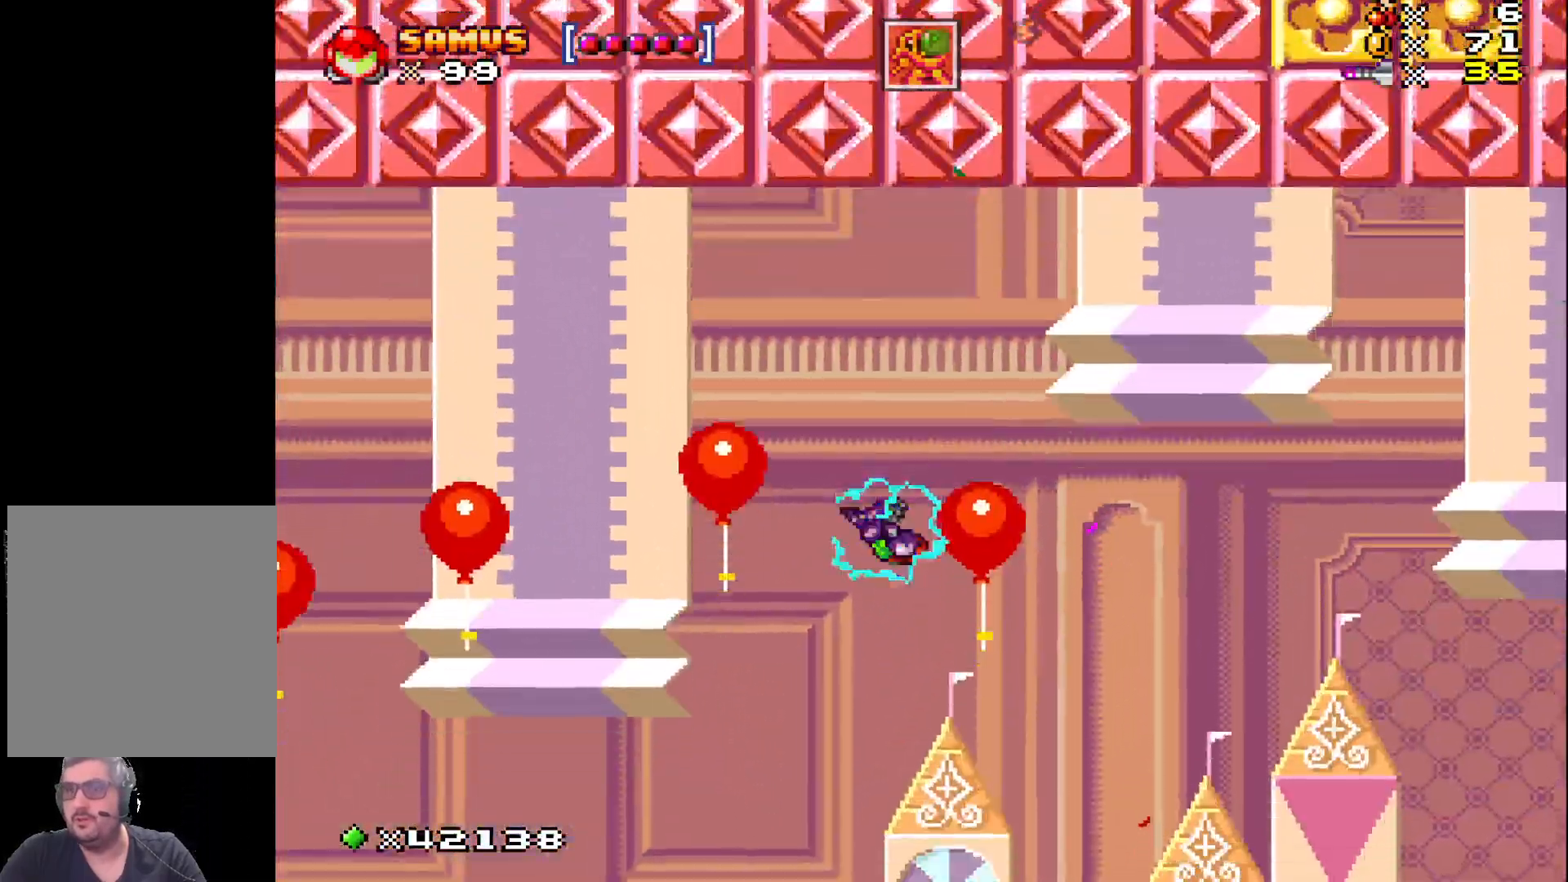
{"buttons": ["A", "X", "DPAD_RIGHT"], "events": [[50, "DPAD_LEFT", "down"], [283, "DPAD_LEFT", "up"], [400, "DPAD_RIGHT", "down"]]}
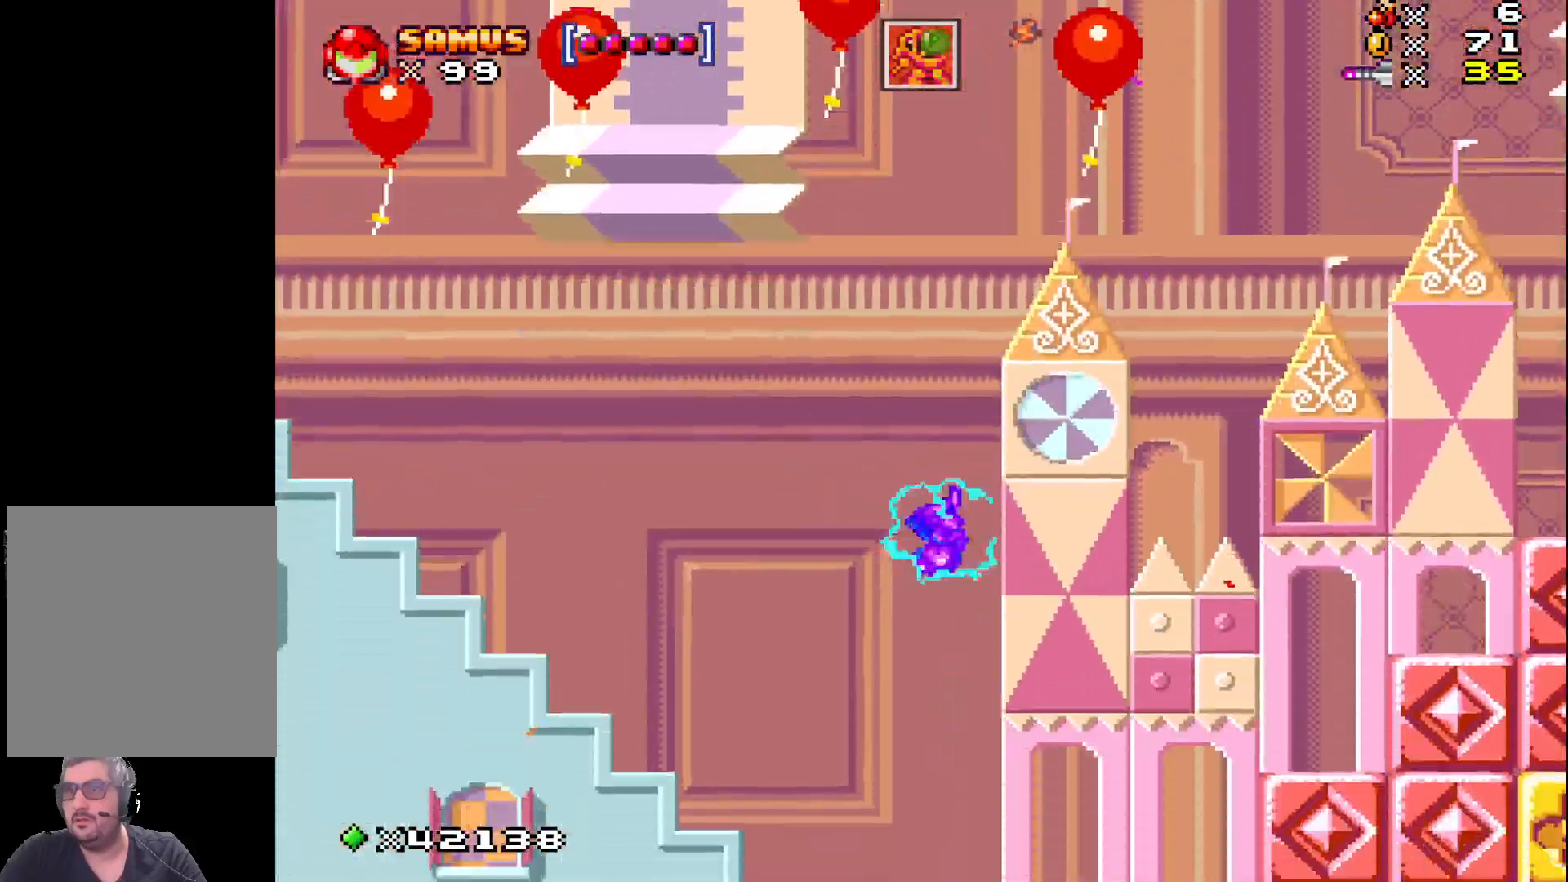
{"buttons": ["A", "X", "DPAD_RIGHT"], "events": [[417, "A", "up"], [500, "A", "down"]]}
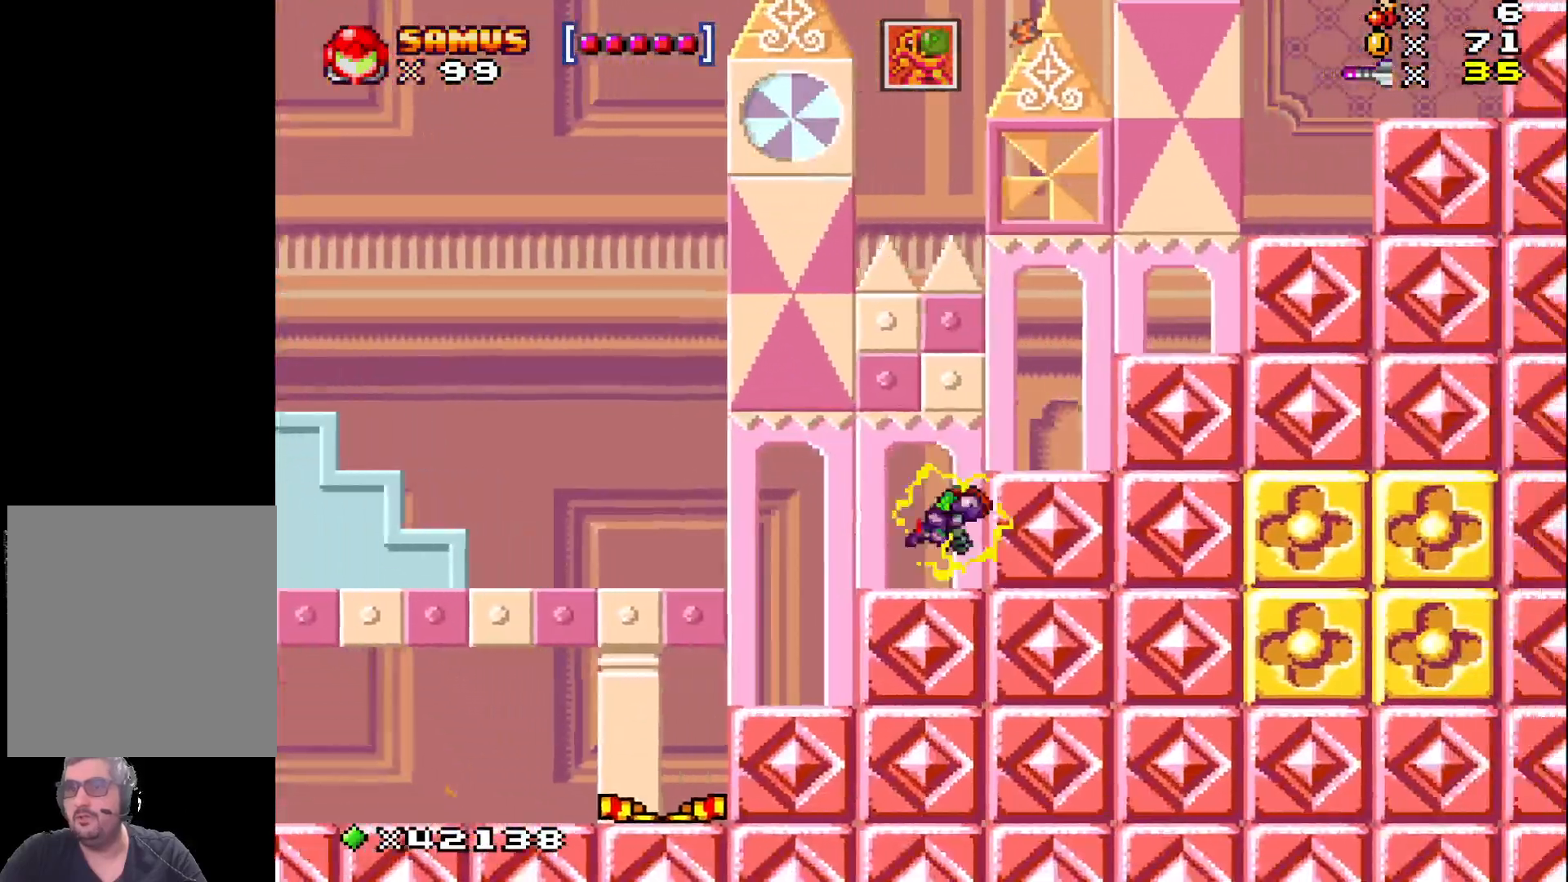
{"buttons": ["A", "X", "DPAD_RIGHT"], "events": []}
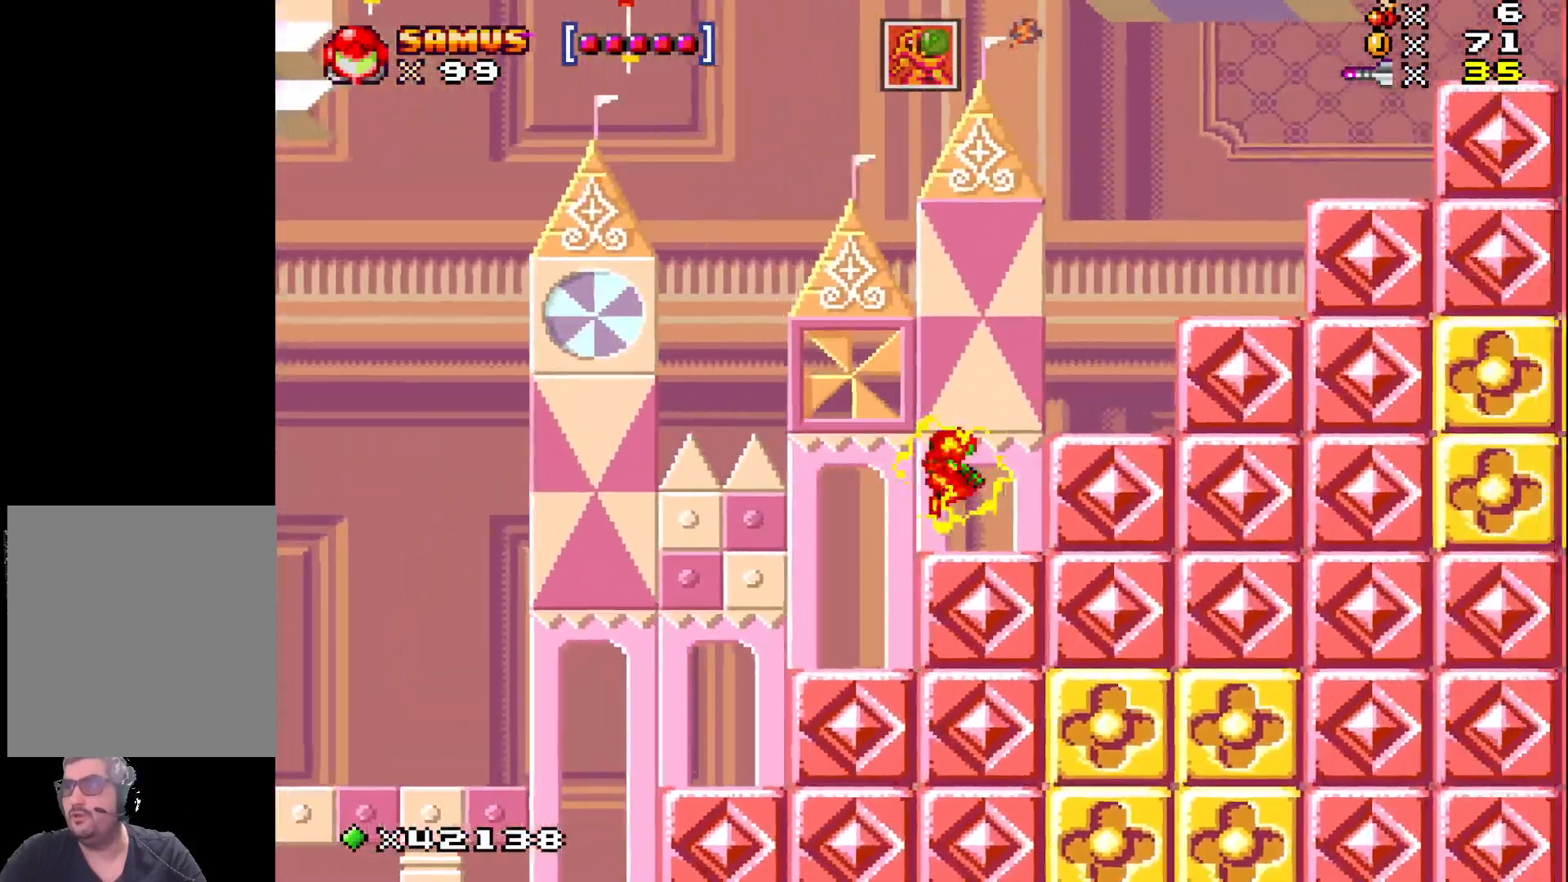
{"buttons": ["A", "X", "DPAD_RIGHT"], "events": [[17, "A", "up"], [233, "A", "down"]]}
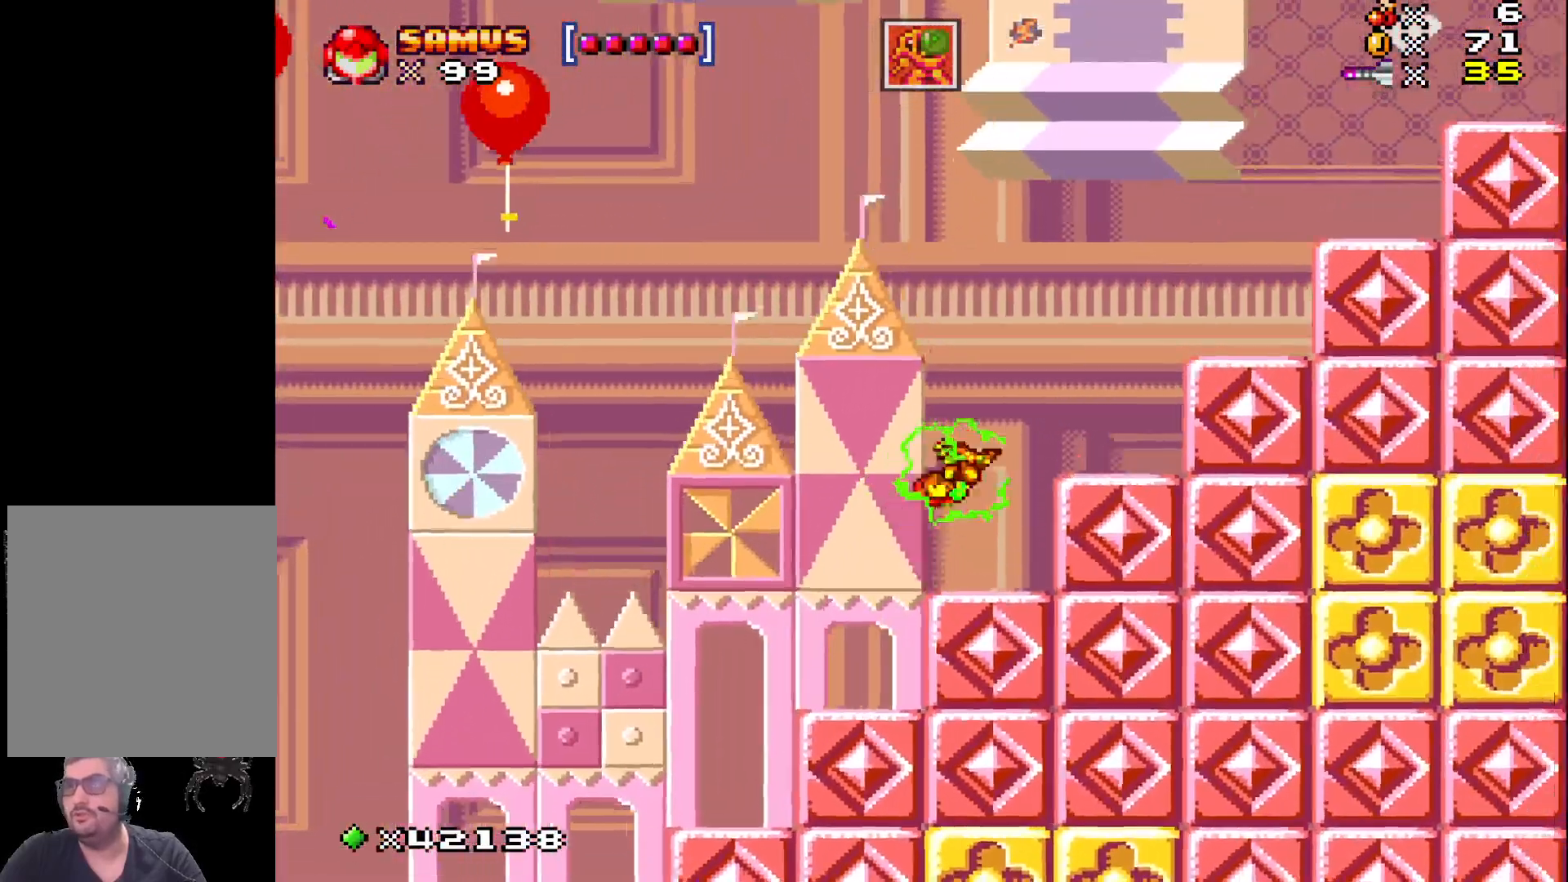
{"buttons": ["A", "X", "DPAD_RIGHT"], "events": [[150, "A", "up"], [467, "A", "down"]]}
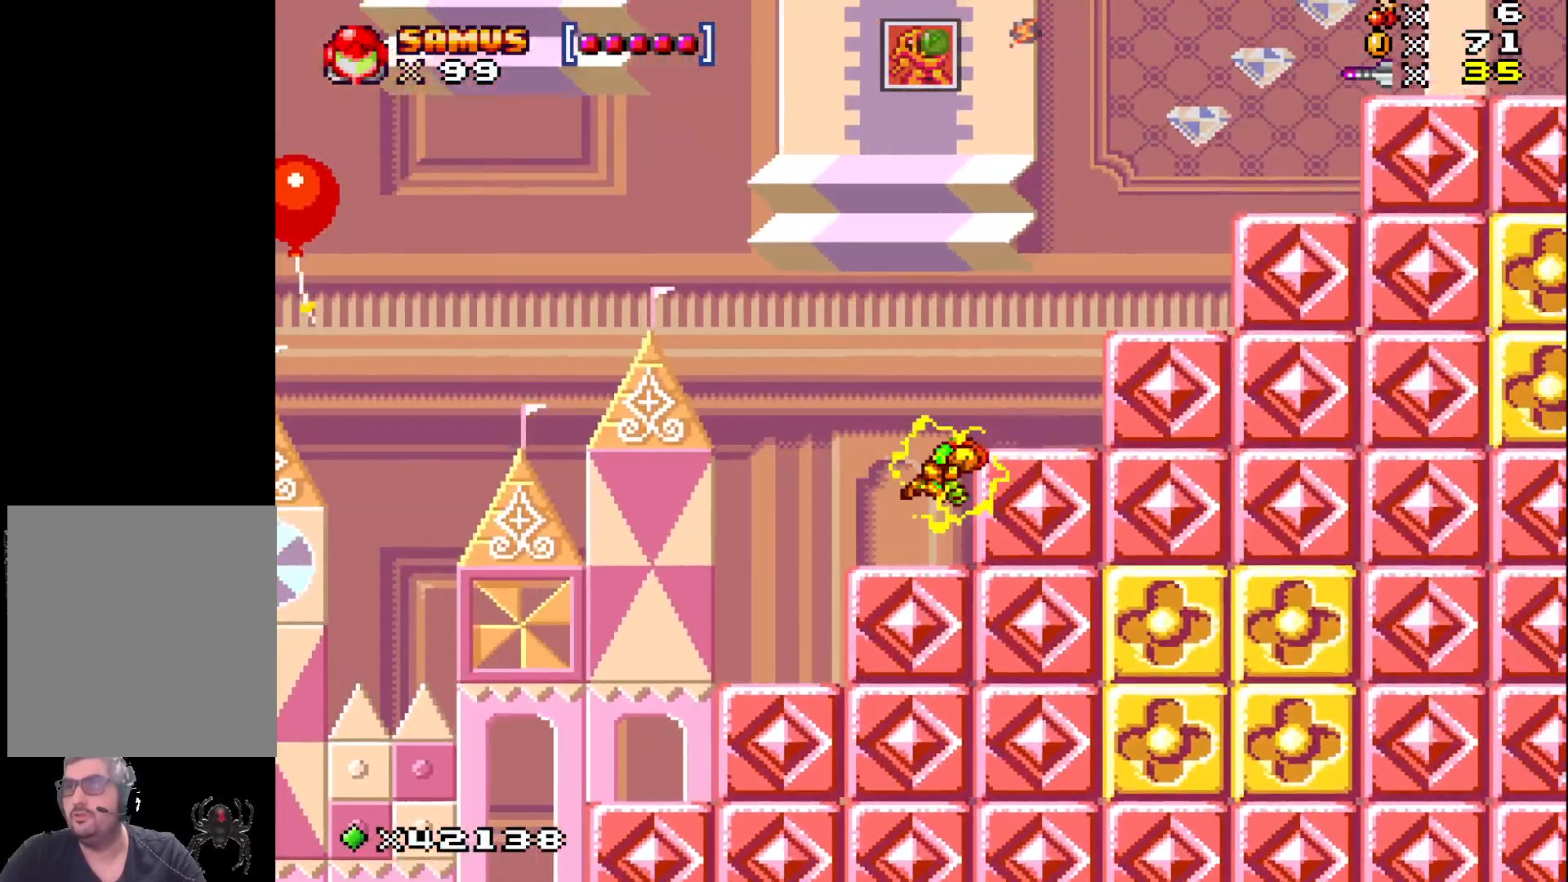
{"buttons": ["X", "DPAD_RIGHT"], "events": [[383, "A", "up"]]}
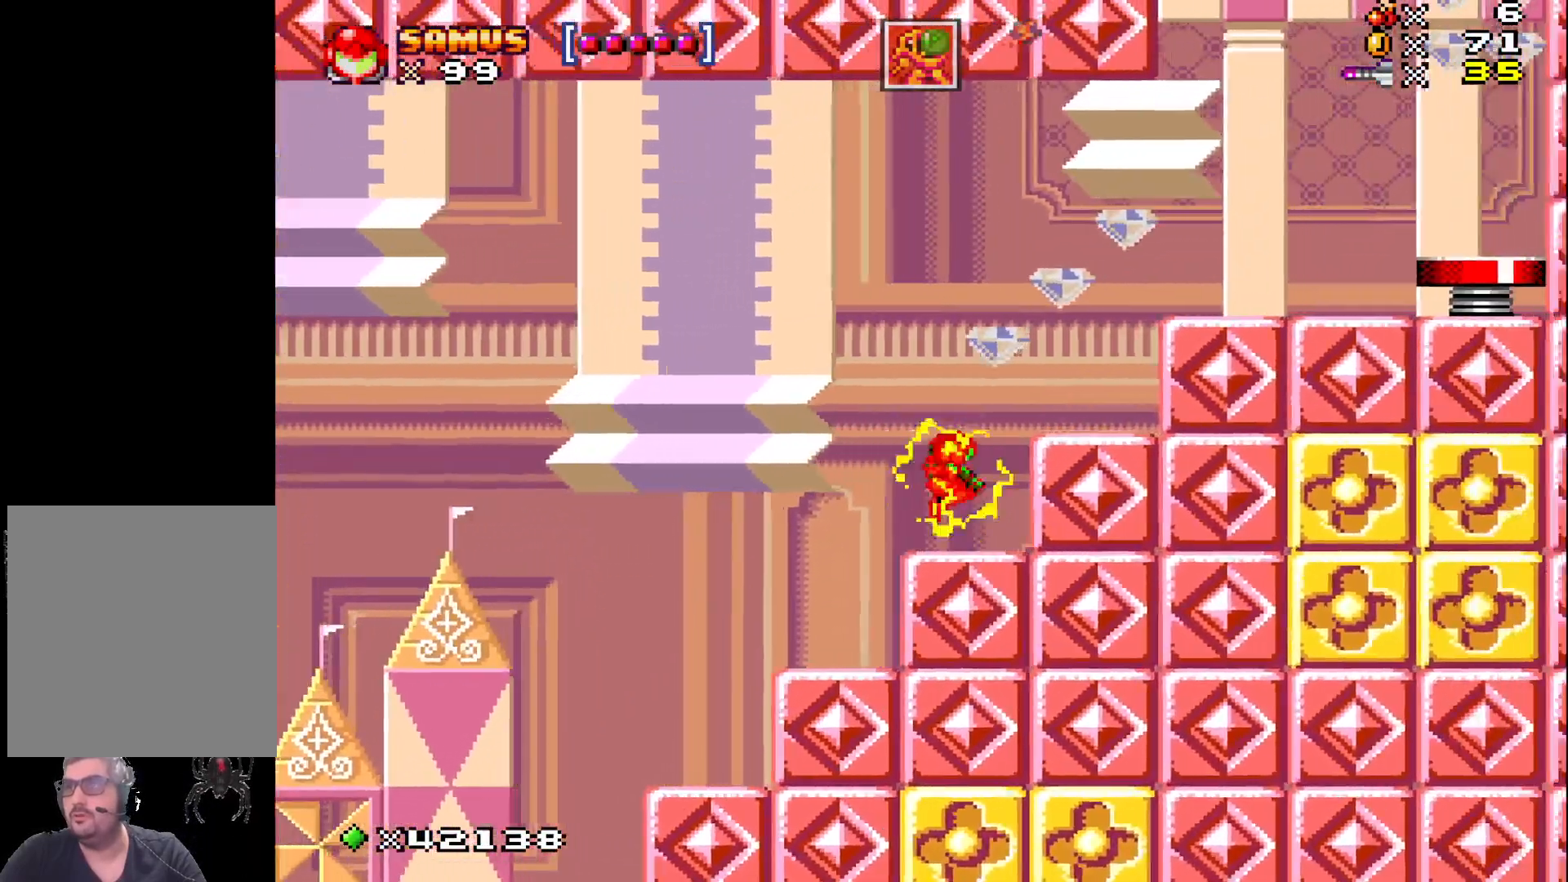
{"buttons": ["A", "X", "DPAD_RIGHT"], "events": [[17, "DPAD_RIGHT", "up"], [167, "DPAD_RIGHT", "down"], [200, "A", "down"]]}
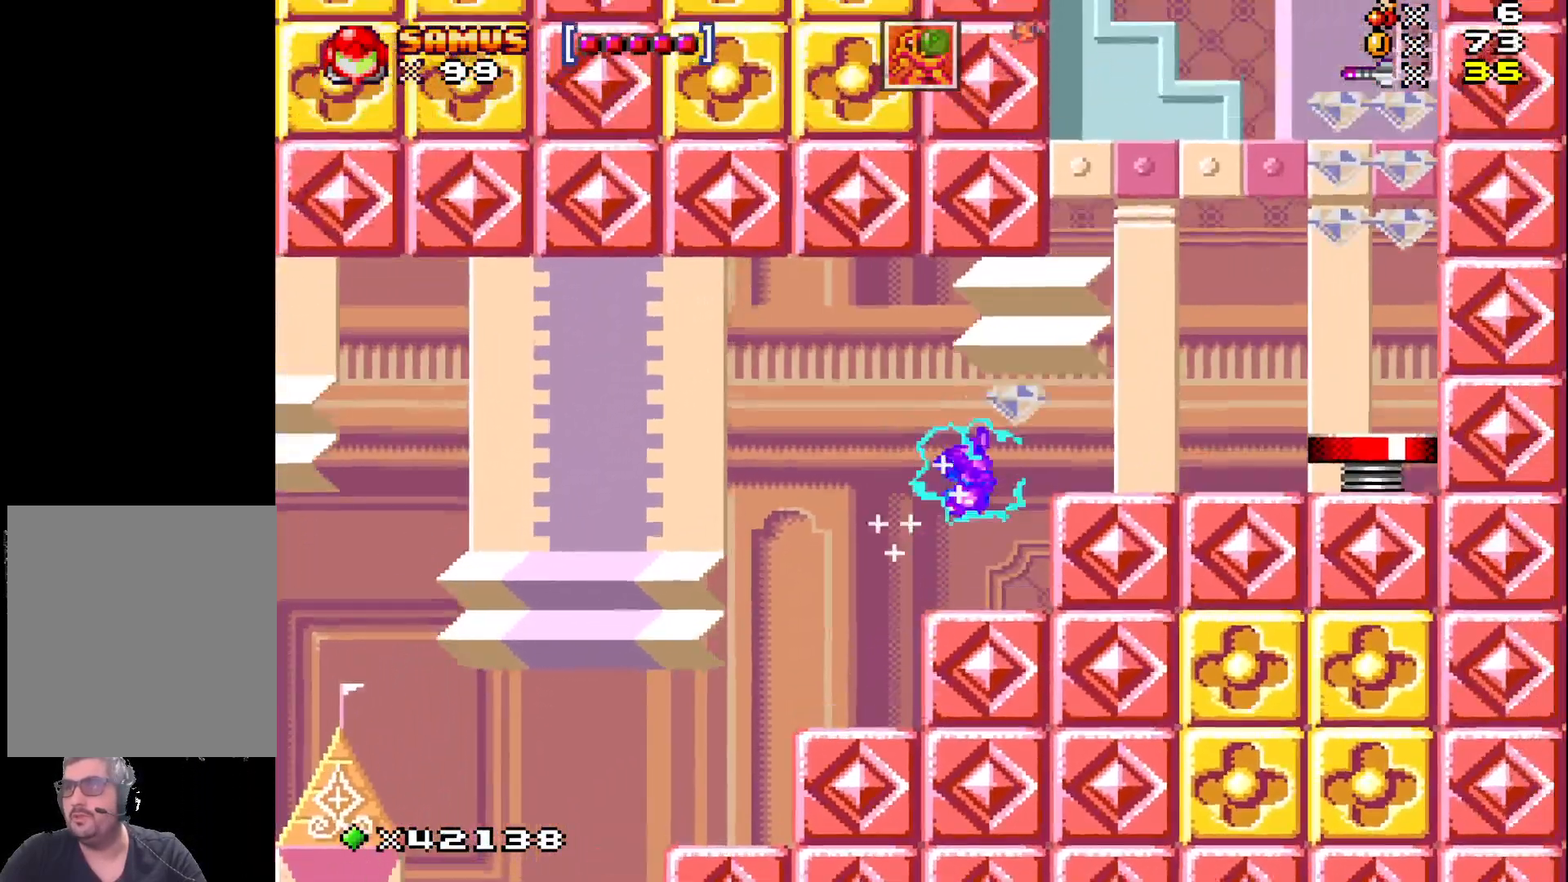
{"buttons": ["A", "X", "DPAD_RIGHT"], "events": [[167, "A", "up"], [417, "A", "down"]]}